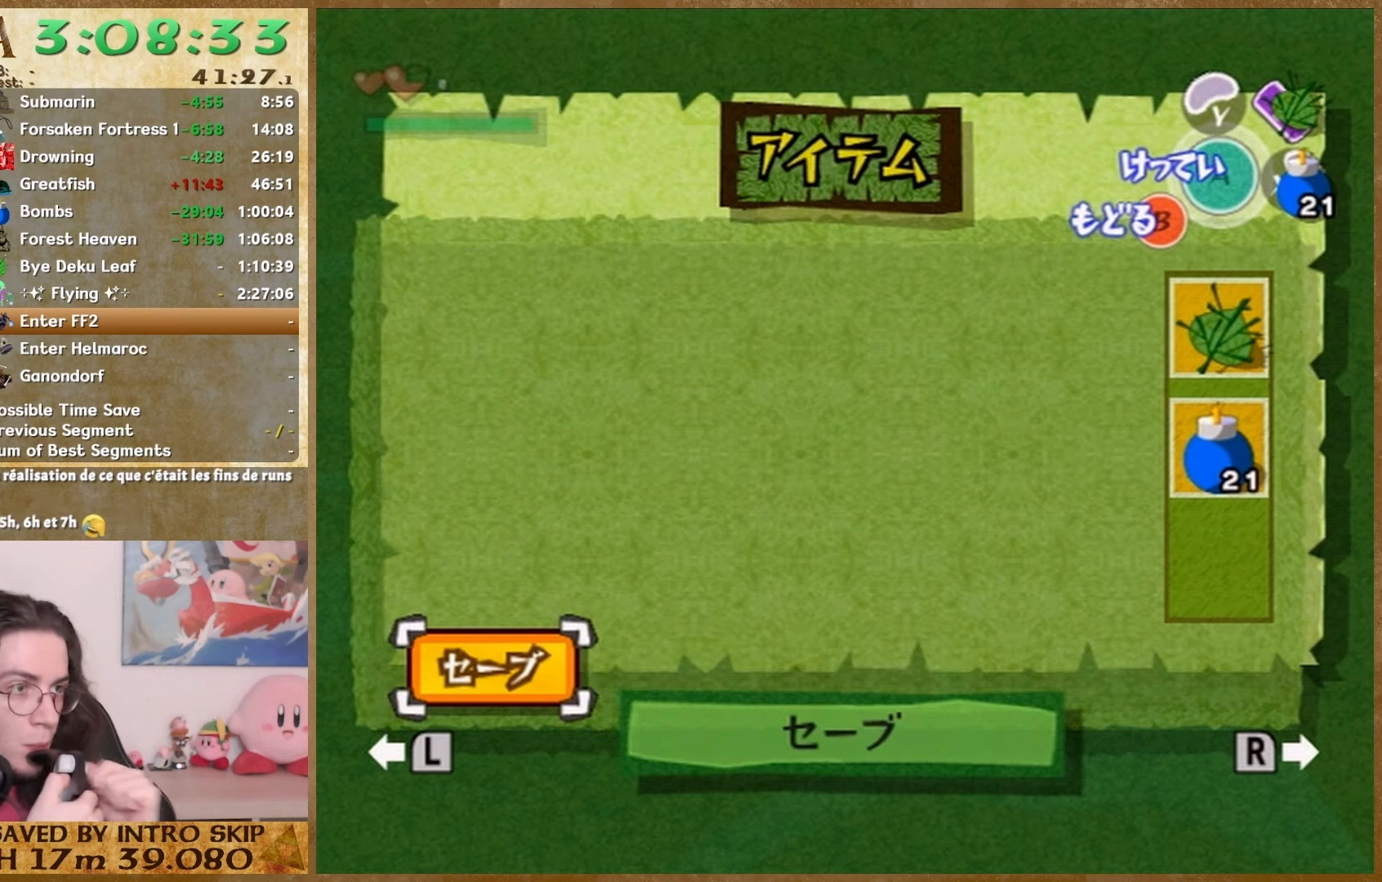
Gameplay with a controller (Nintendo layout); each line is a JSON object with the inputs held at the frame after it. "button_events" lists button changes between this image and that frame as [ms after this image, input, new state], when the widget could be followed in between (sticks are given only as held states). Not read: HOME L3 R2 R3 SELECT.
{"buttons": [], "left_stick": "up", "right_stick": "center", "button_events": []}
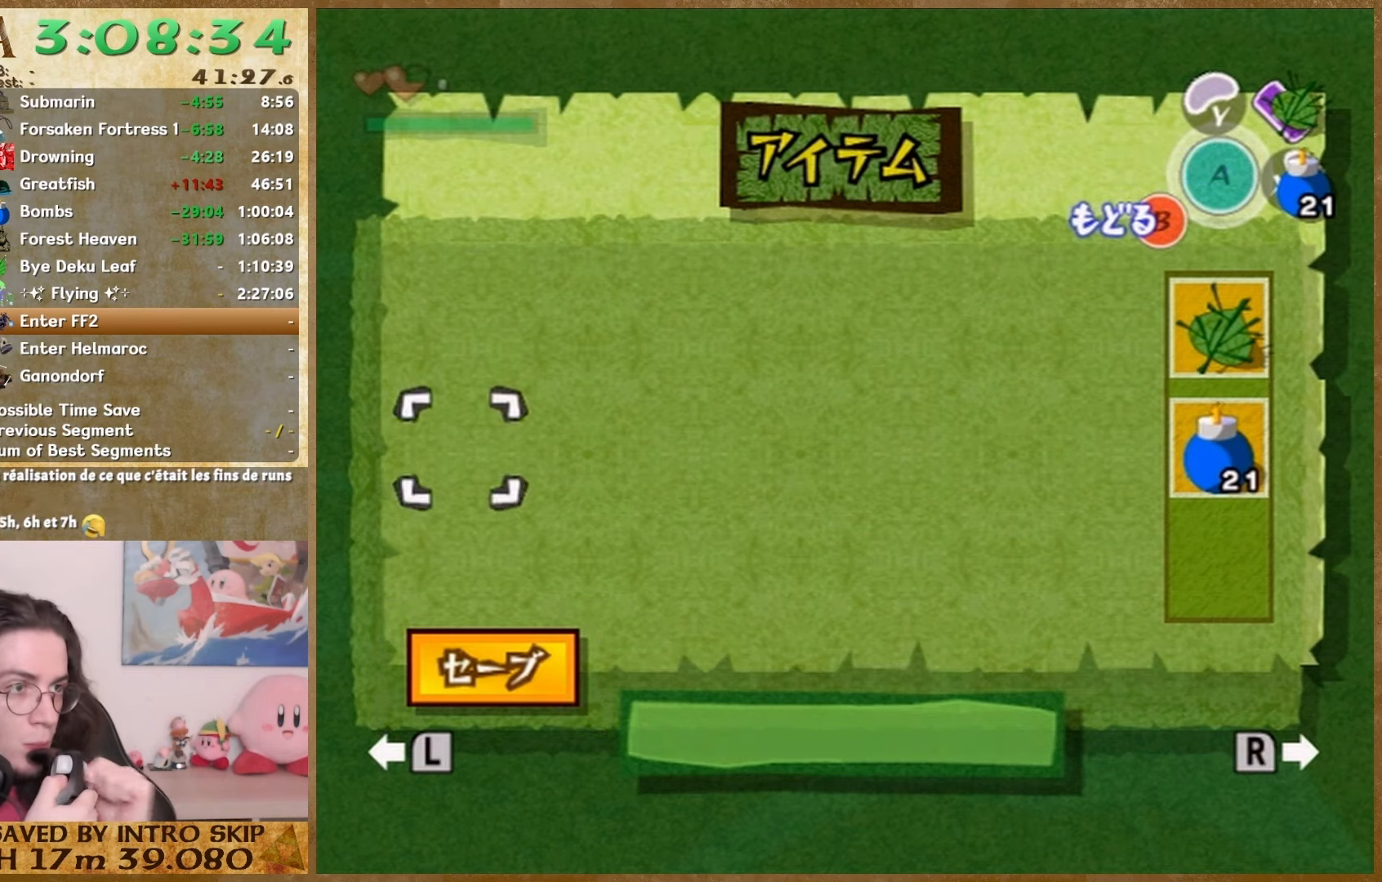
{"buttons": [], "left_stick": "down", "right_stick": "center", "button_events": []}
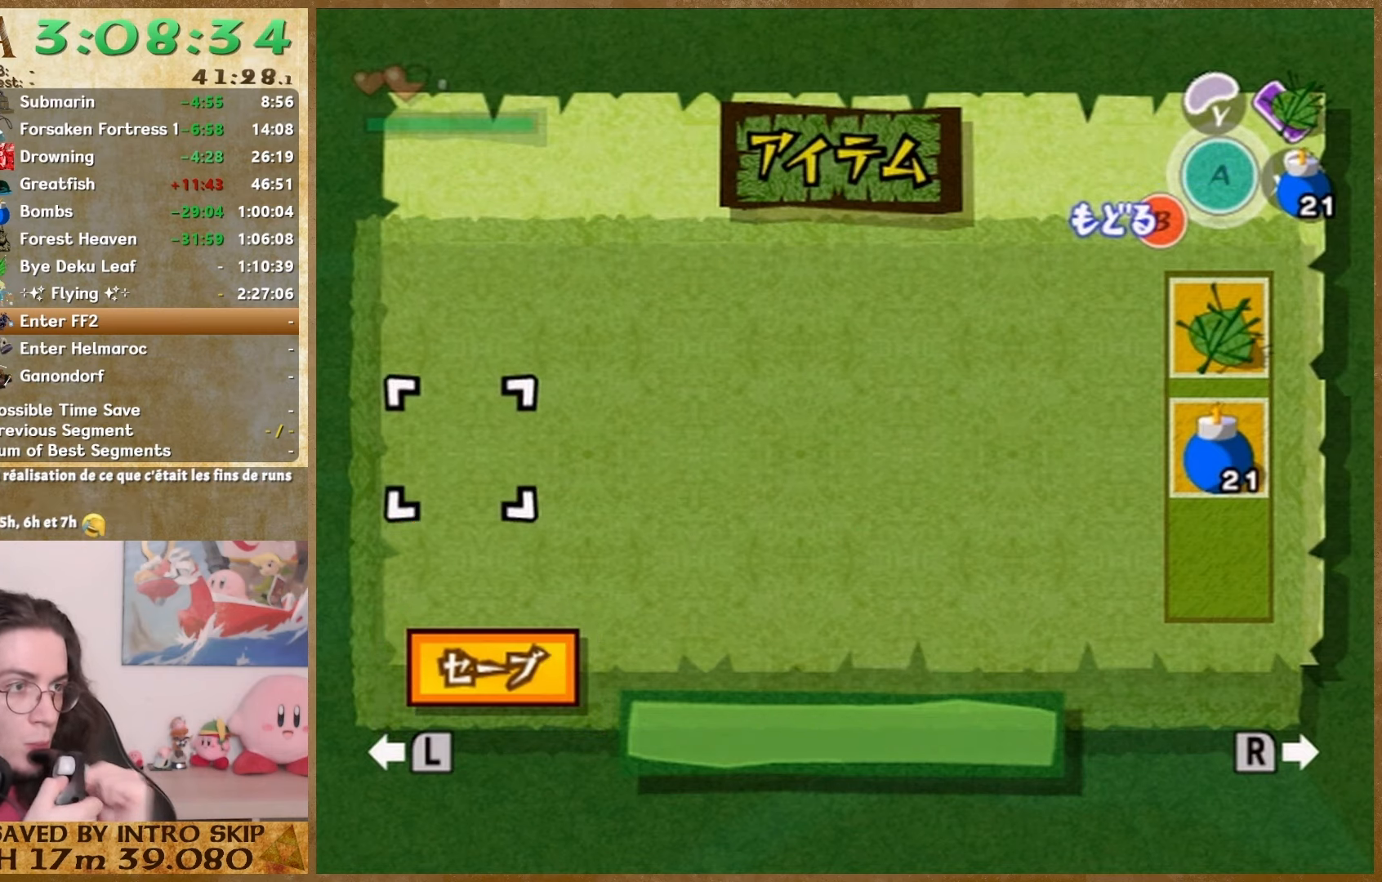
{"buttons": [], "left_stick": "center", "right_stick": "center", "button_events": []}
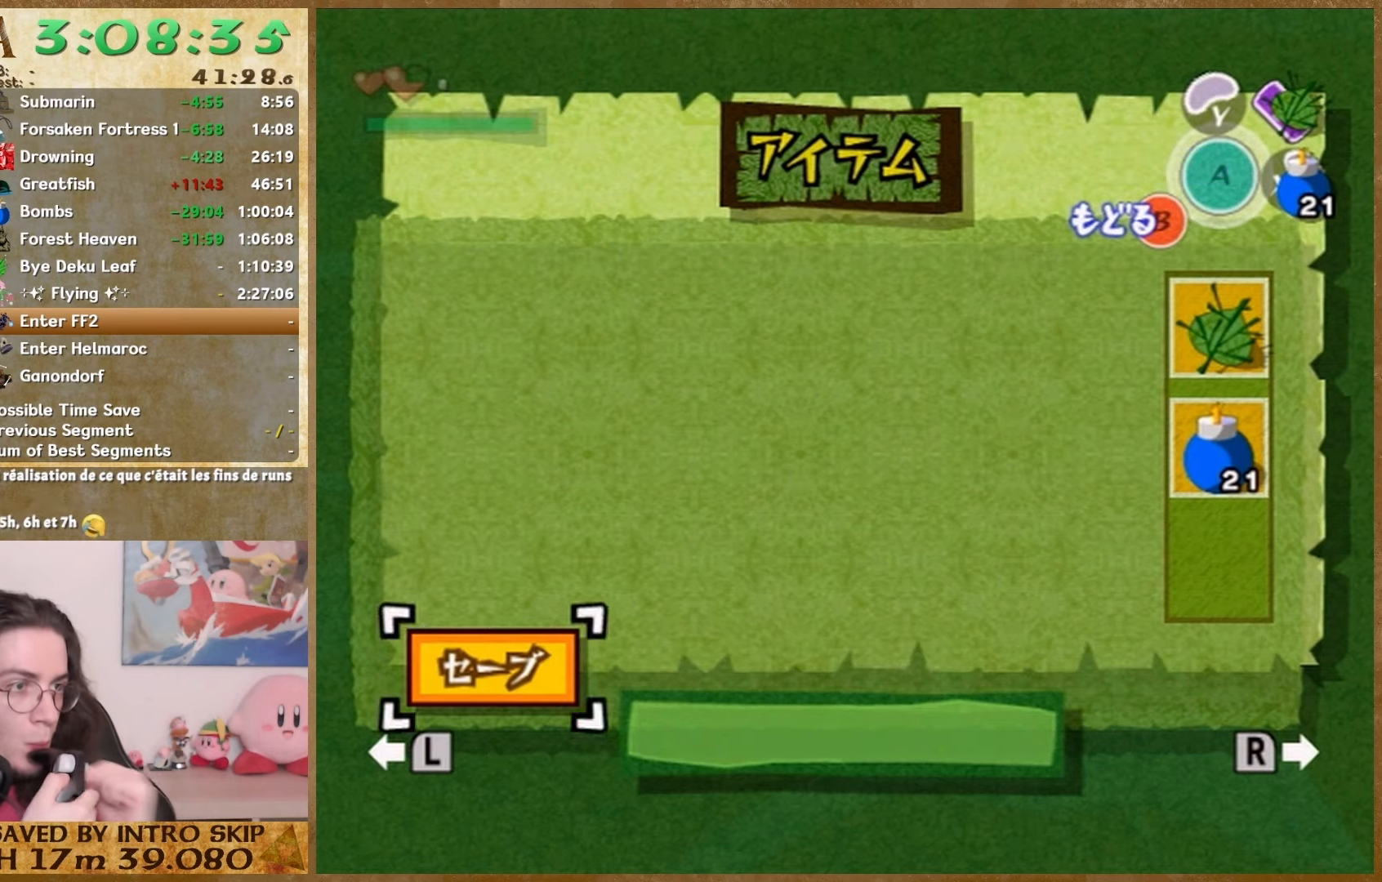
{"buttons": ["START"], "left_stick": "up", "right_stick": "center", "button_events": [[500, "START", "down"]]}
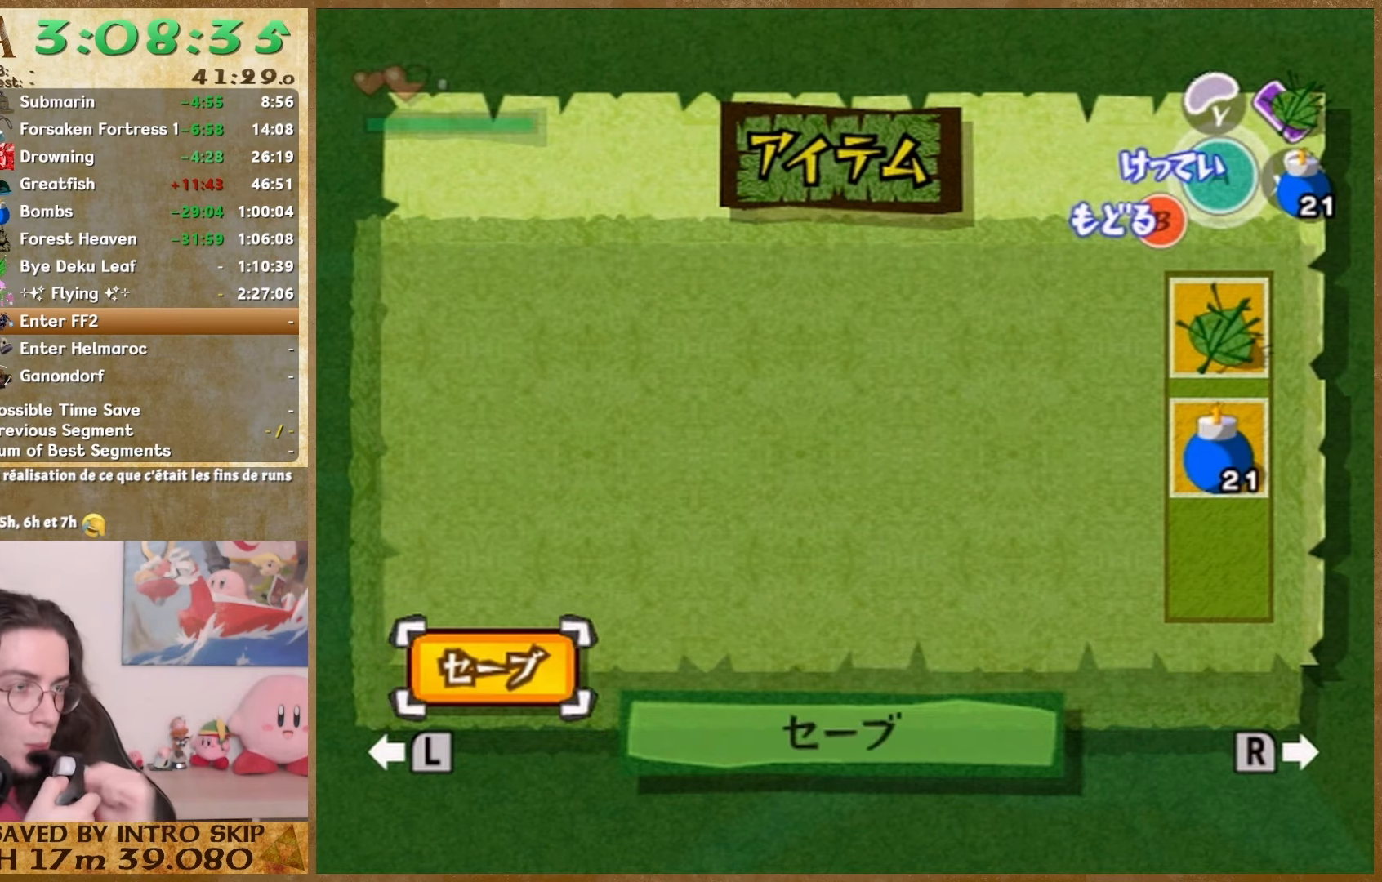
{"buttons": [], "left_stick": "down", "right_stick": "right", "button_events": [[200, "START", "up"]]}
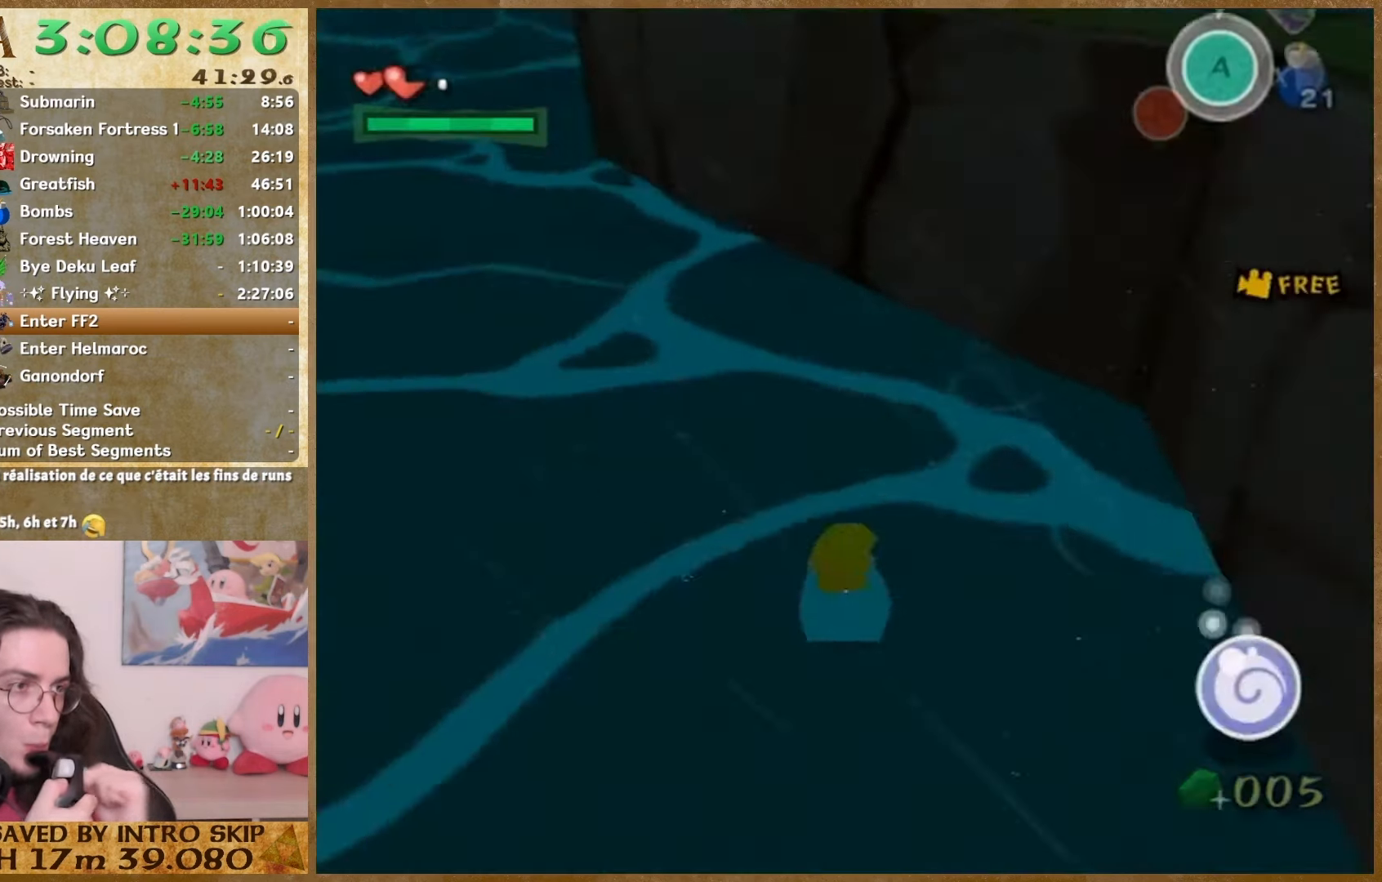
{"buttons": [], "left_stick": "up", "right_stick": "center", "button_events": []}
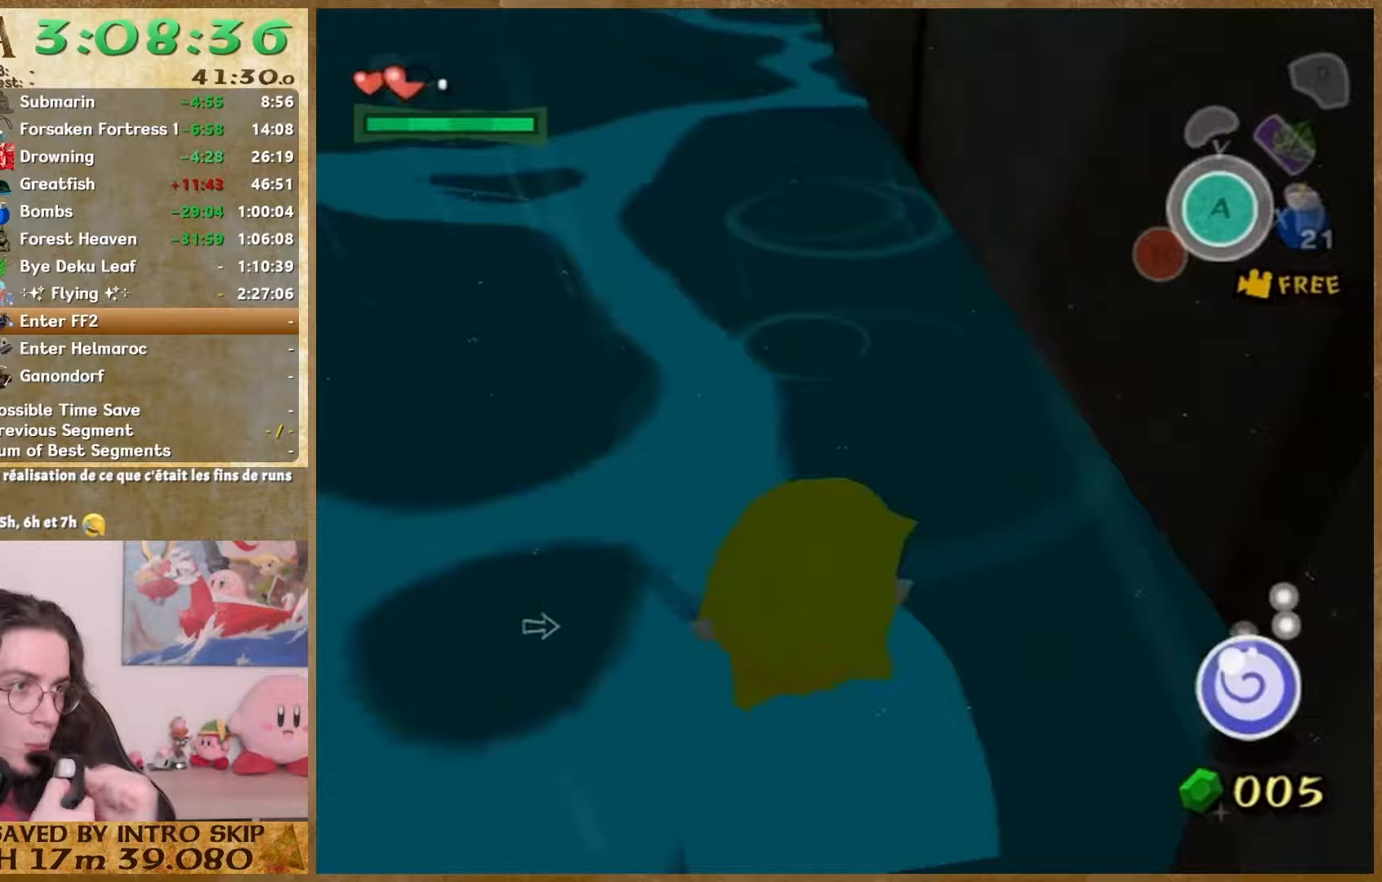
{"buttons": [], "left_stick": "up", "right_stick": "center", "button_events": []}
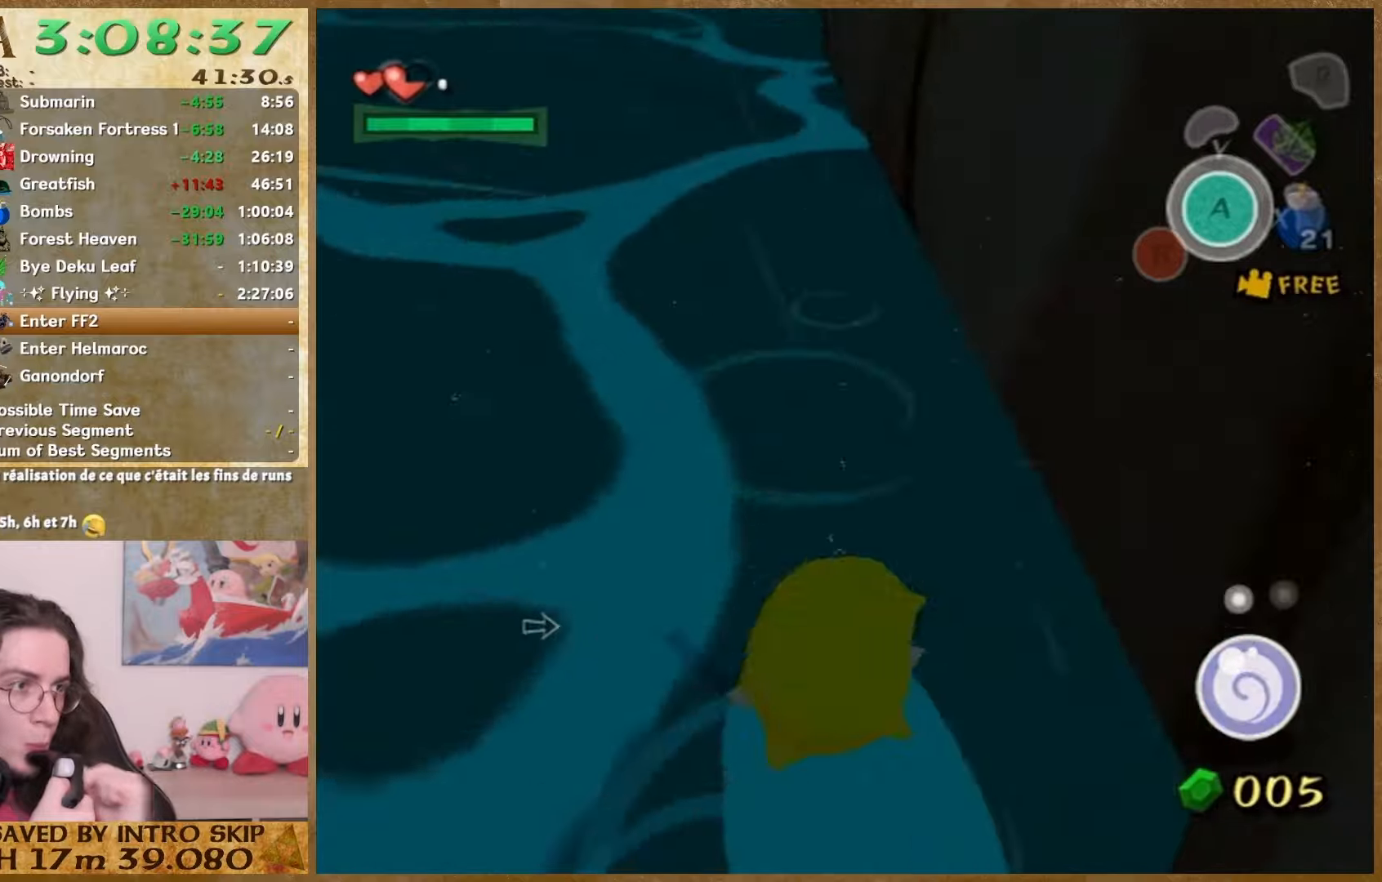
{"buttons": [], "left_stick": "up", "right_stick": "center", "button_events": []}
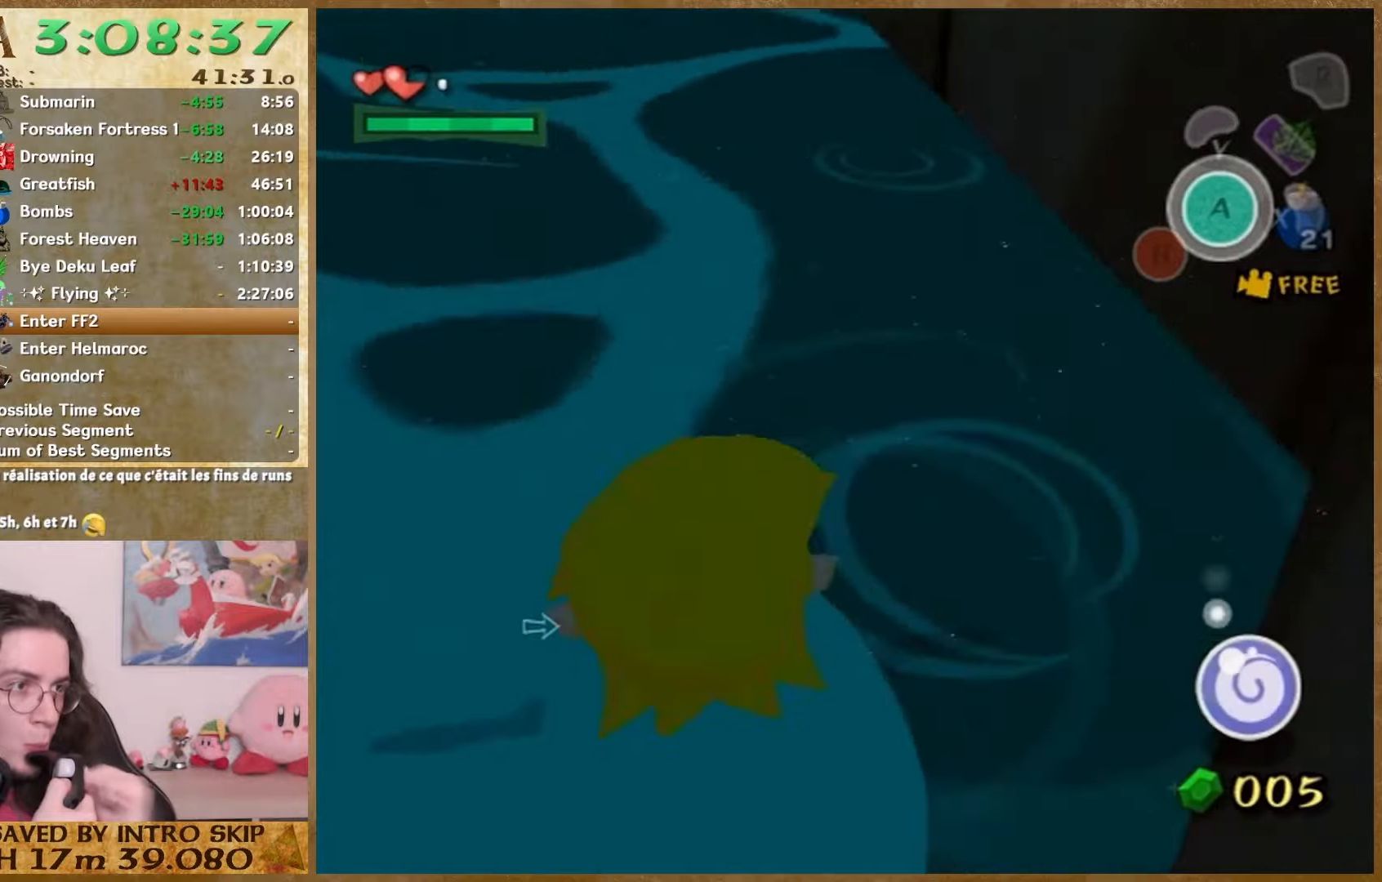
{"buttons": [], "left_stick": "down-left", "right_stick": "center", "button_events": []}
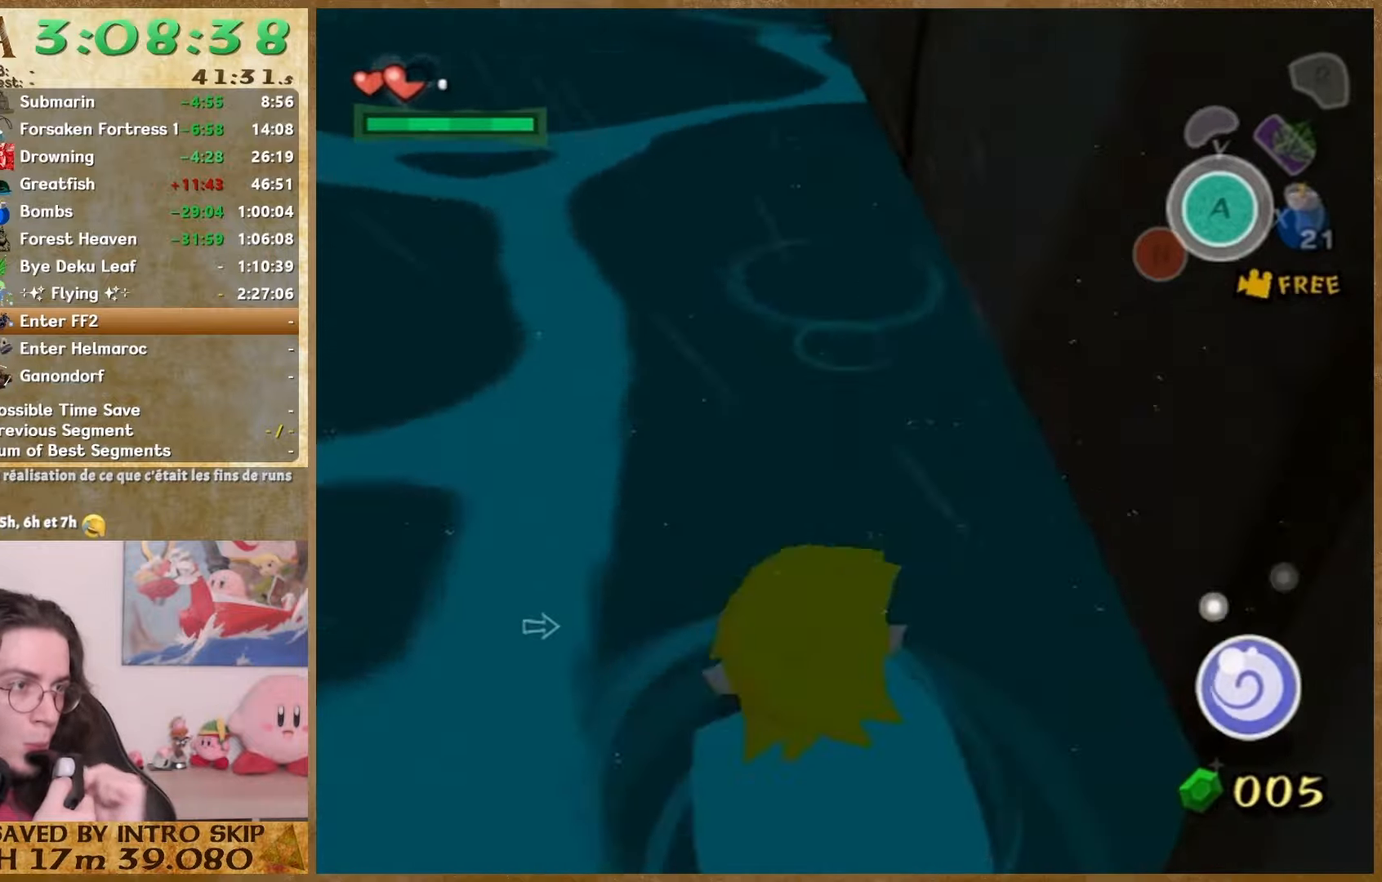
{"buttons": [], "left_stick": "down", "right_stick": "center", "button_events": []}
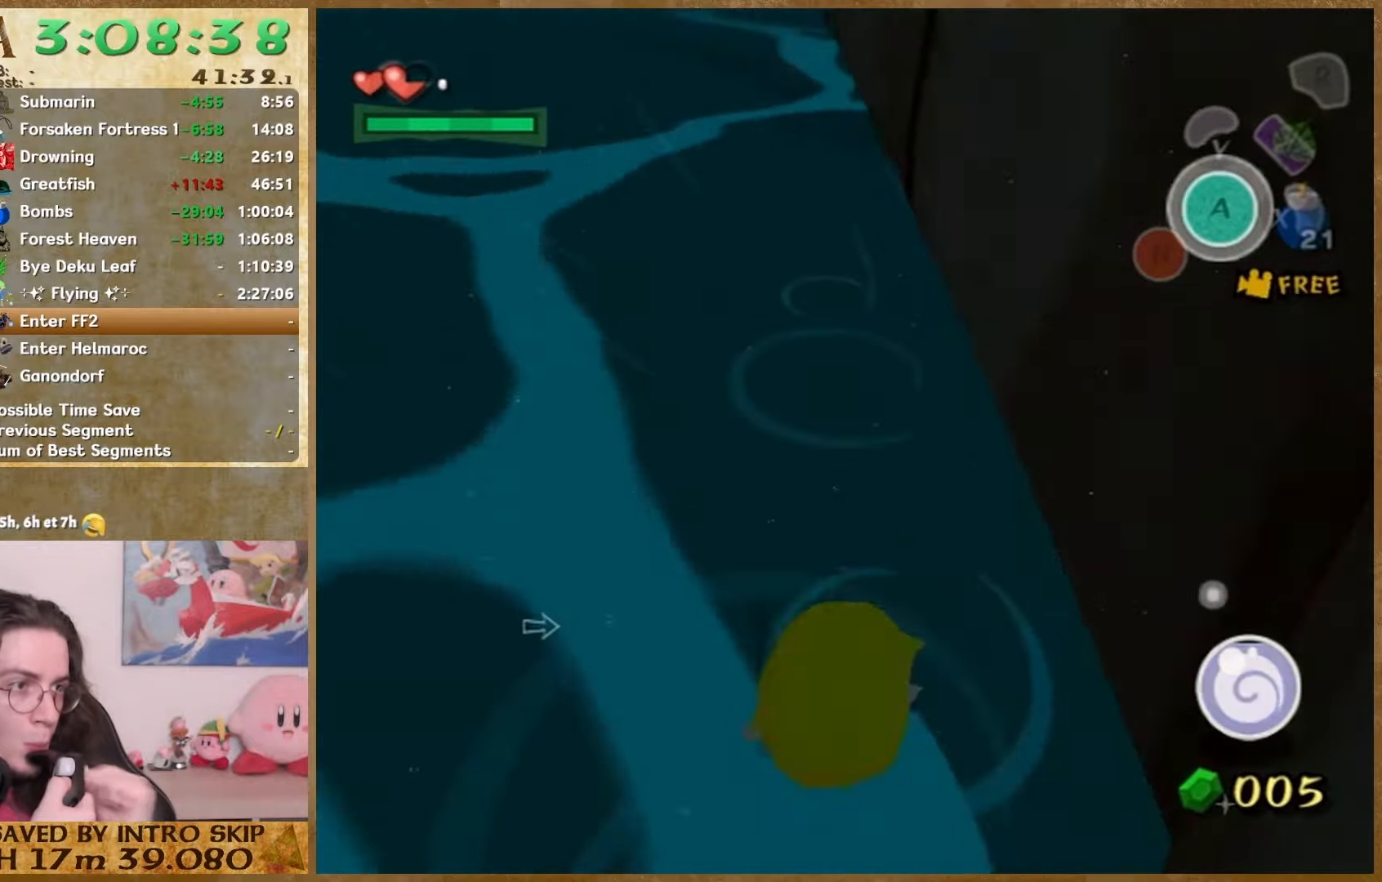
{"buttons": [], "left_stick": "down", "right_stick": "center", "button_events": []}
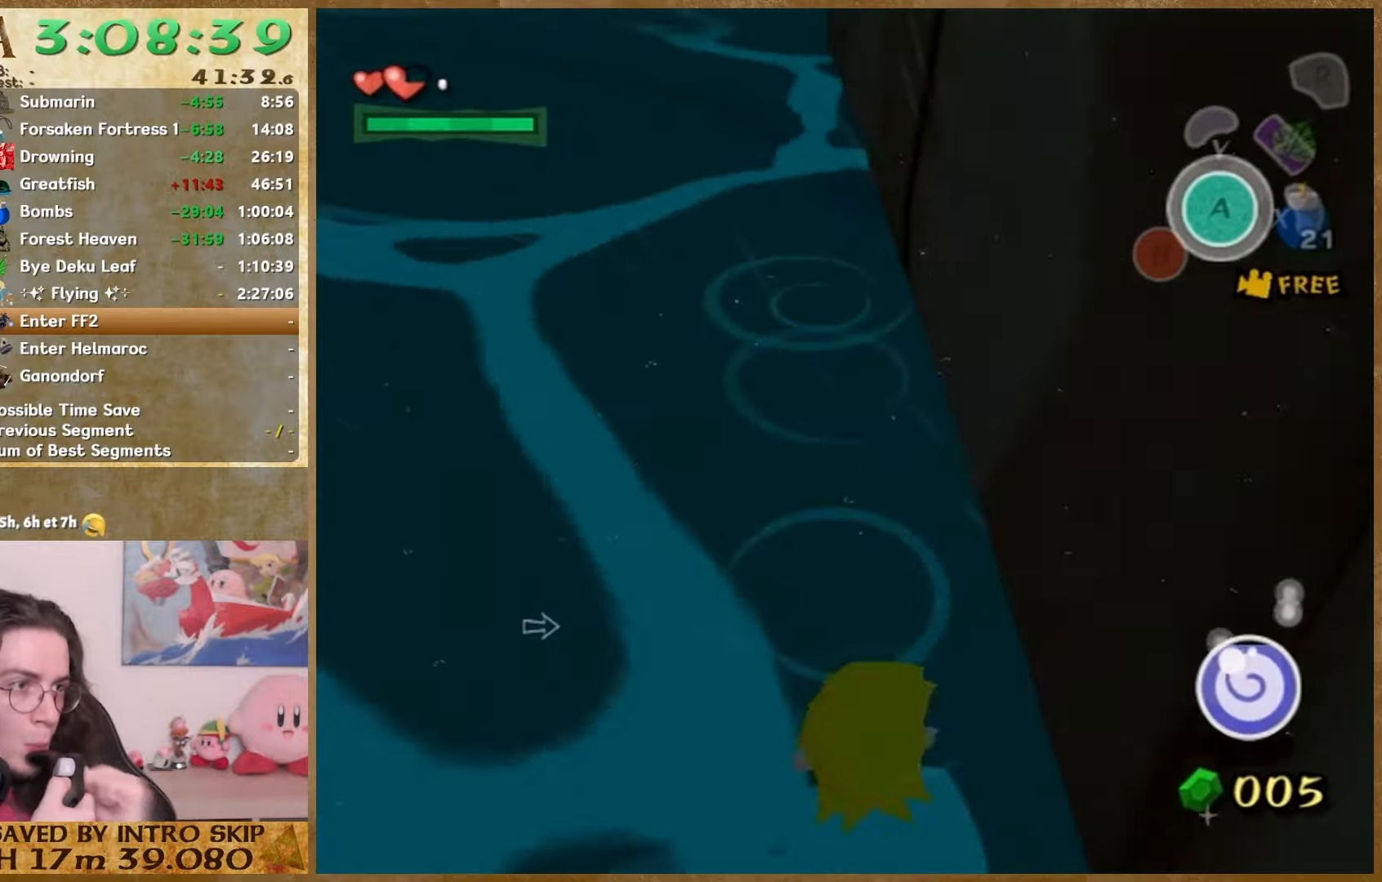
{"buttons": [], "left_stick": "down", "right_stick": "center", "button_events": []}
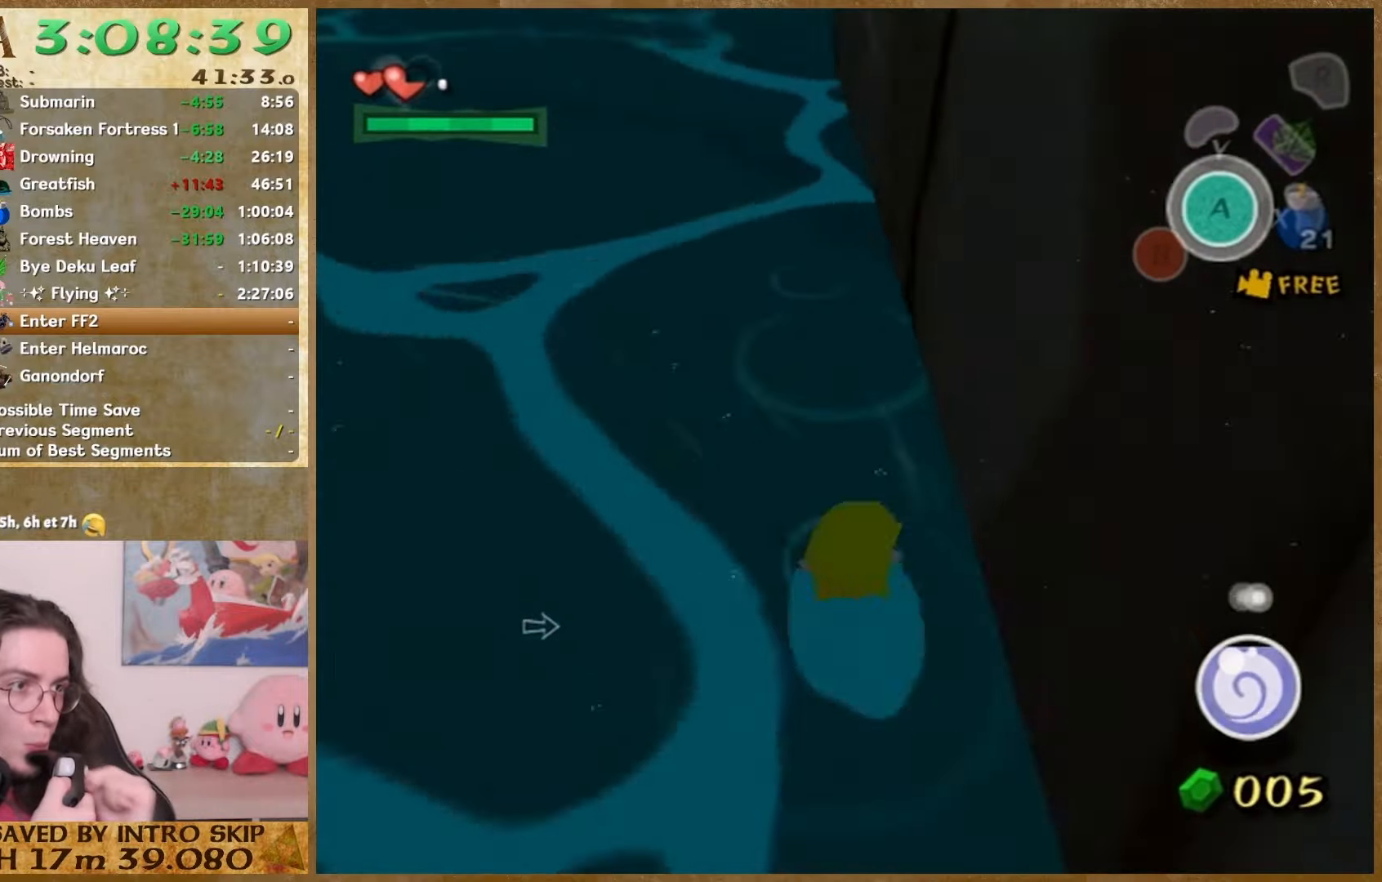
{"buttons": [], "left_stick": "center", "right_stick": "center", "button_events": []}
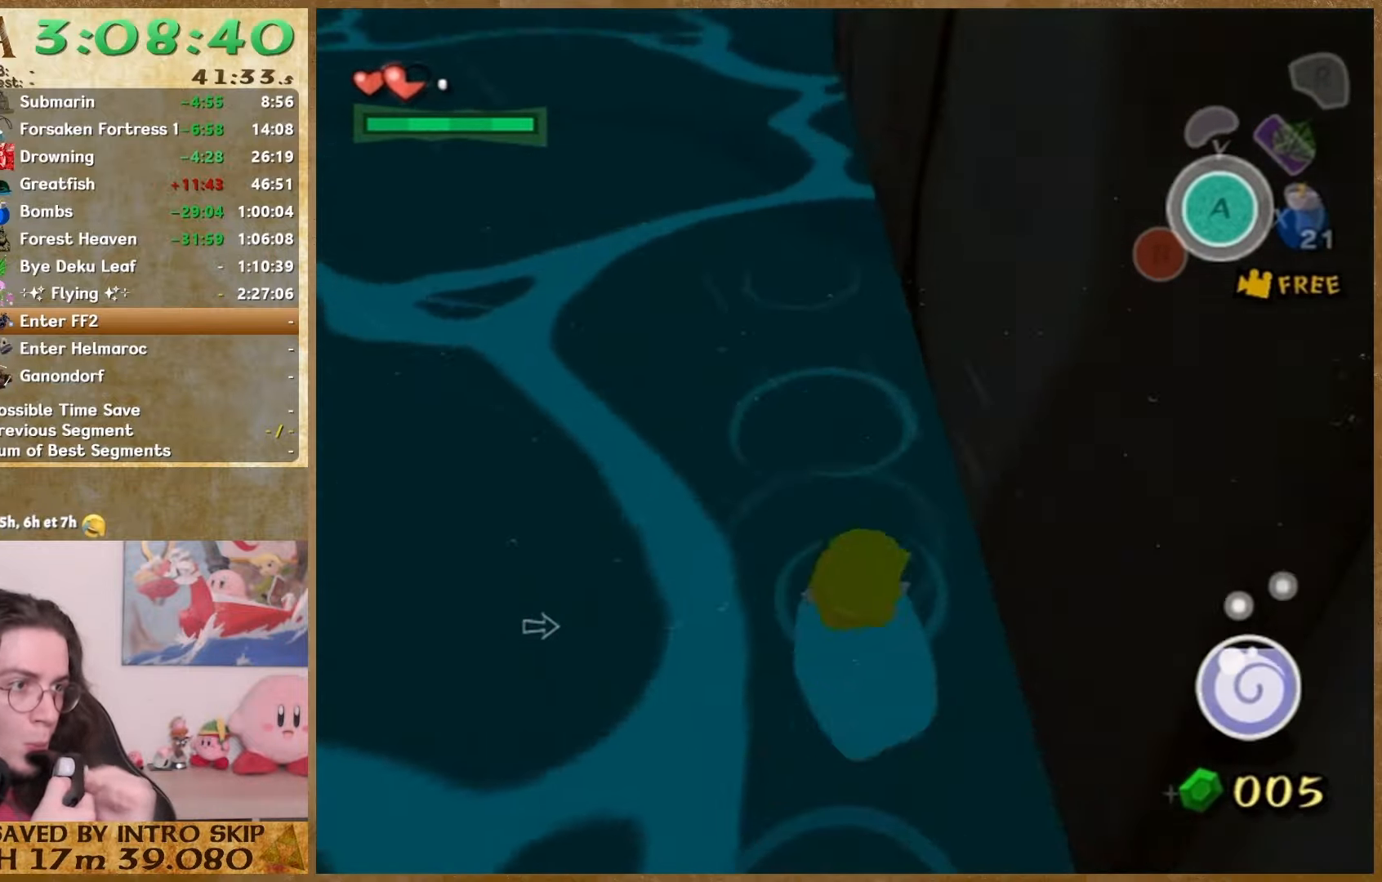
{"buttons": [], "left_stick": "left", "right_stick": "center", "button_events": []}
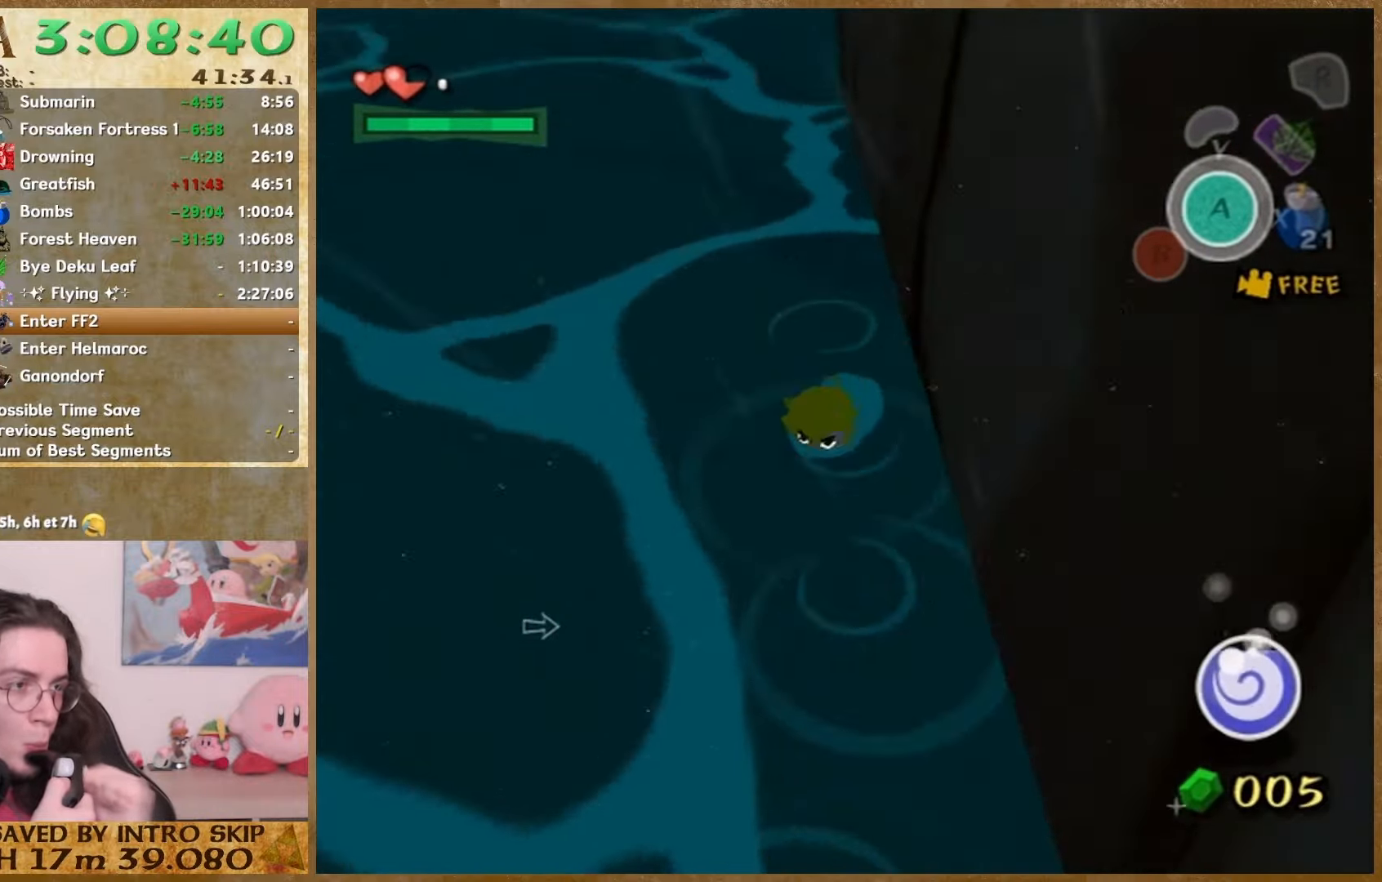
{"buttons": [], "left_stick": "up", "right_stick": "center", "button_events": []}
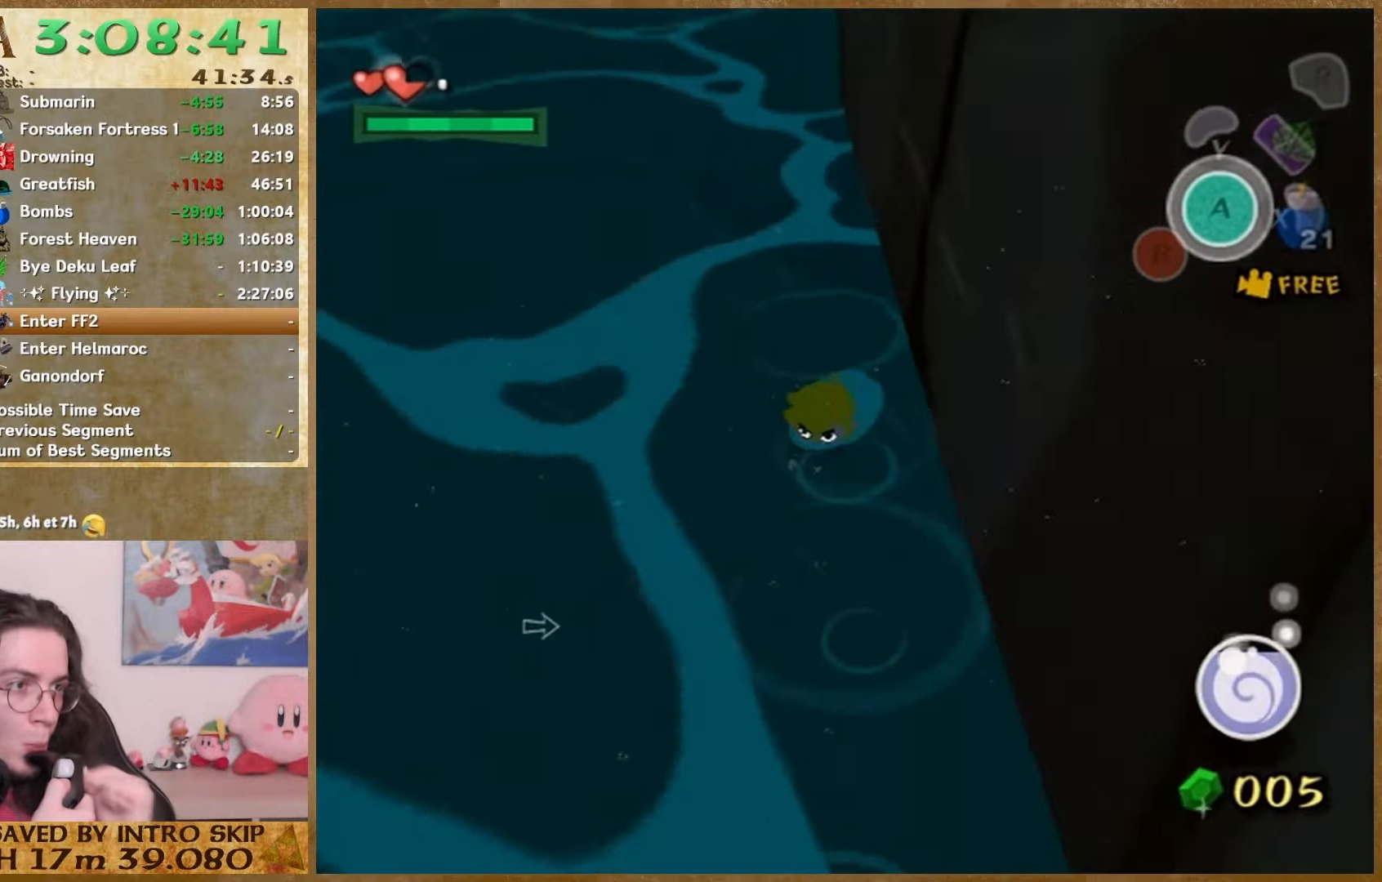
{"buttons": [], "left_stick": "up", "right_stick": "center", "button_events": []}
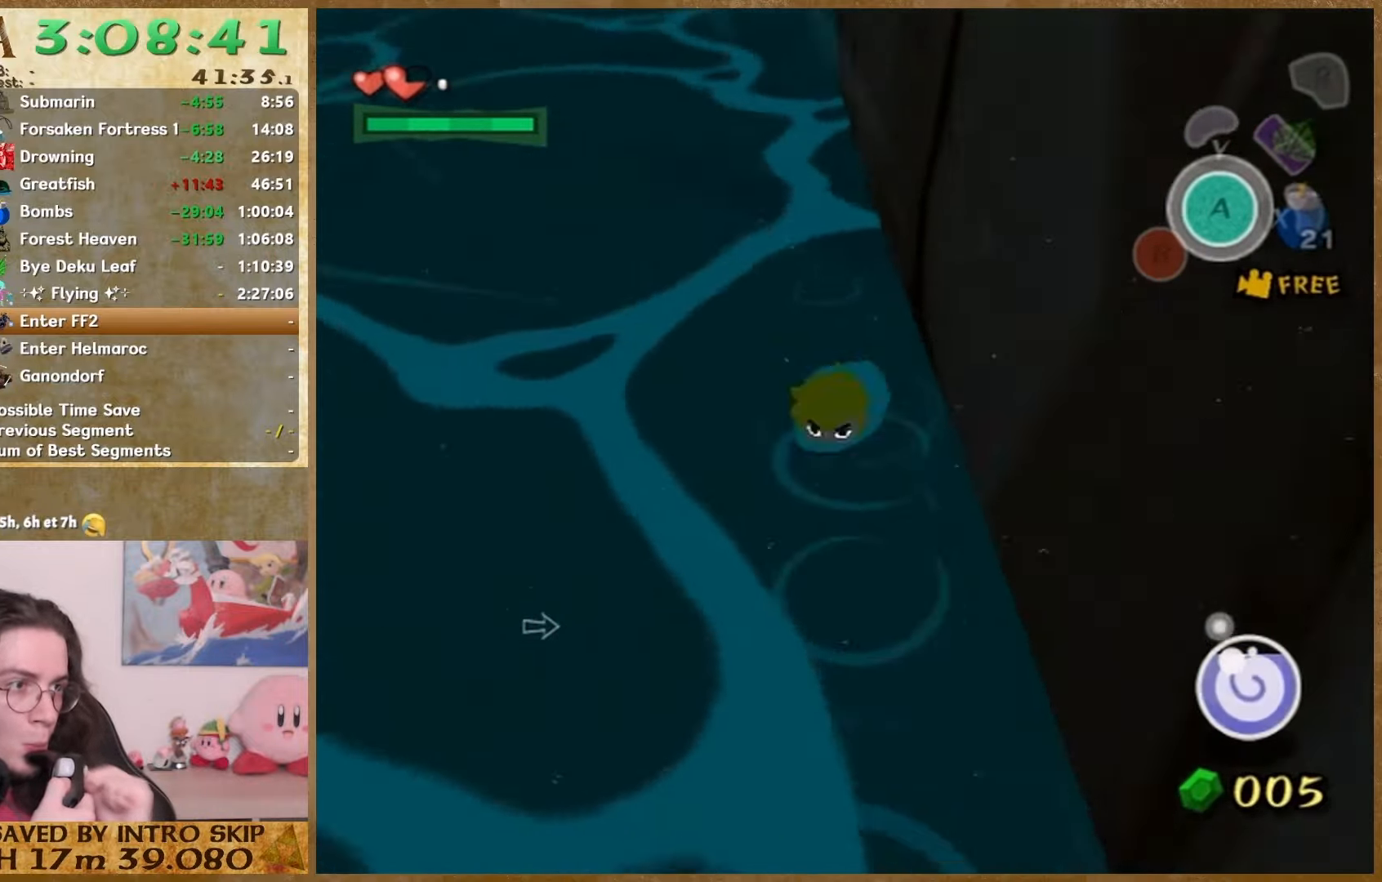
{"buttons": [], "left_stick": "down", "right_stick": "center", "button_events": []}
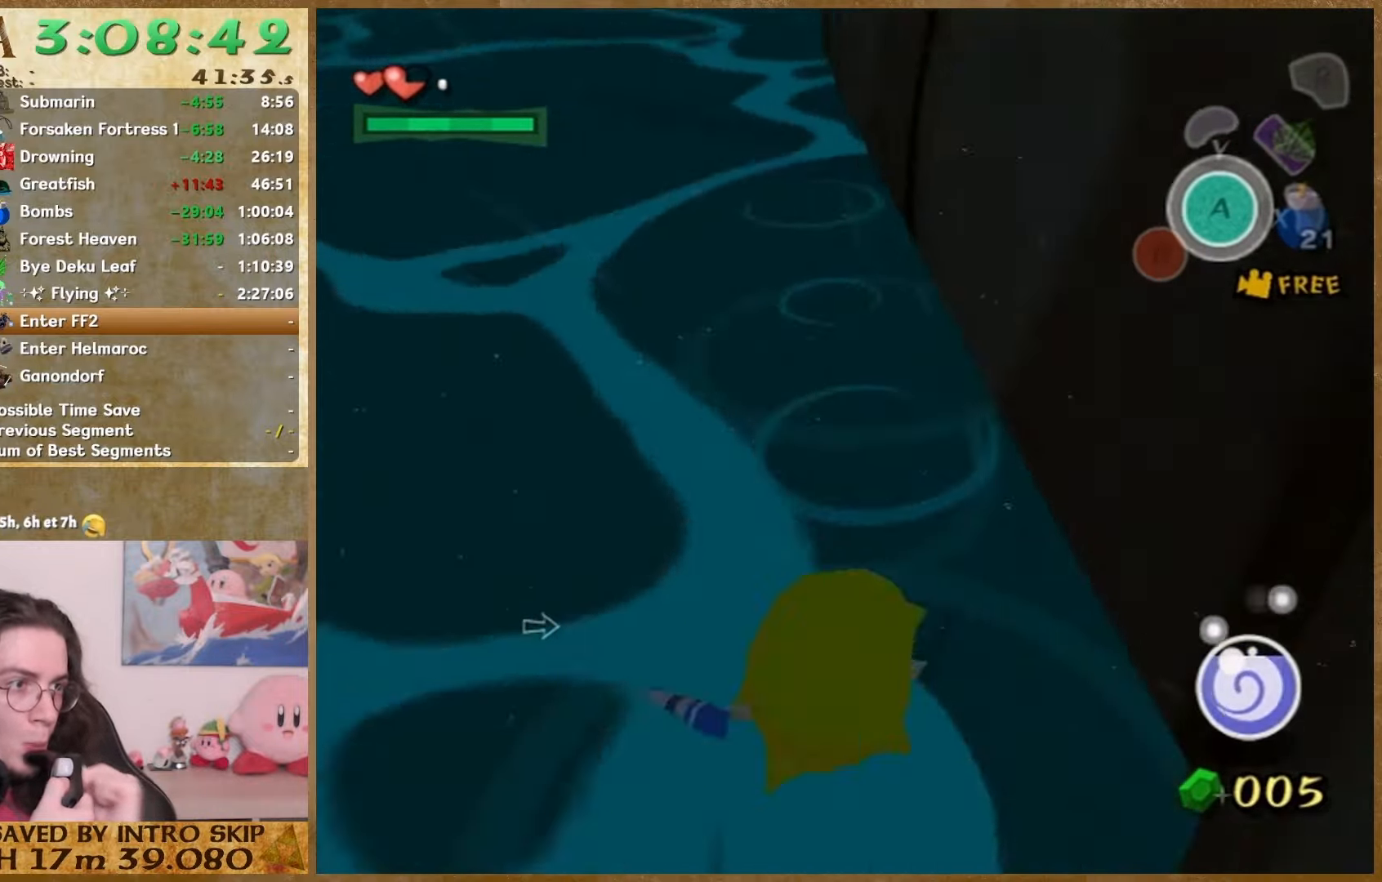
{"buttons": [], "left_stick": "down", "right_stick": "center", "button_events": []}
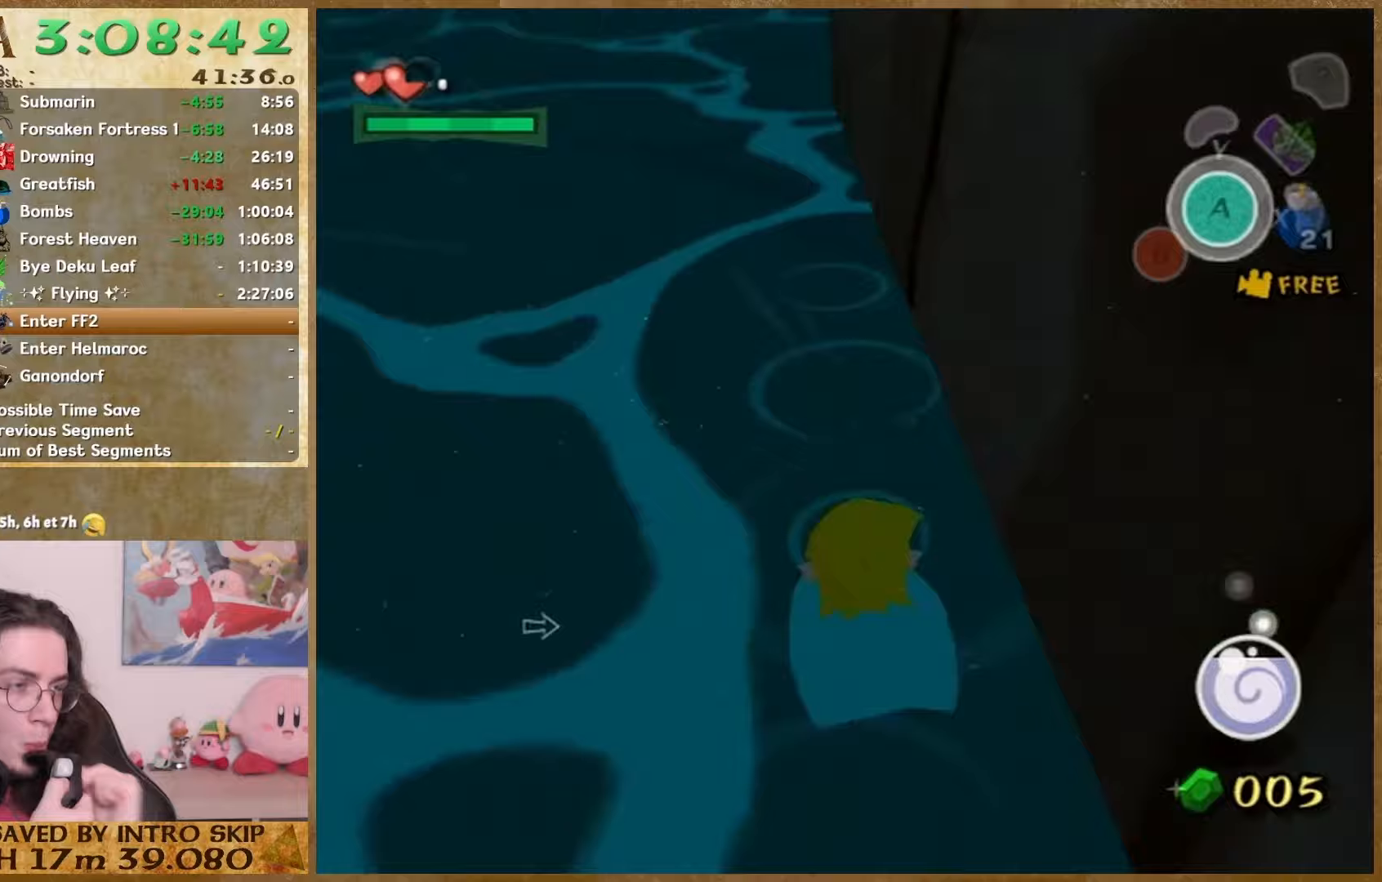
{"buttons": [], "left_stick": "up", "right_stick": "center", "button_events": []}
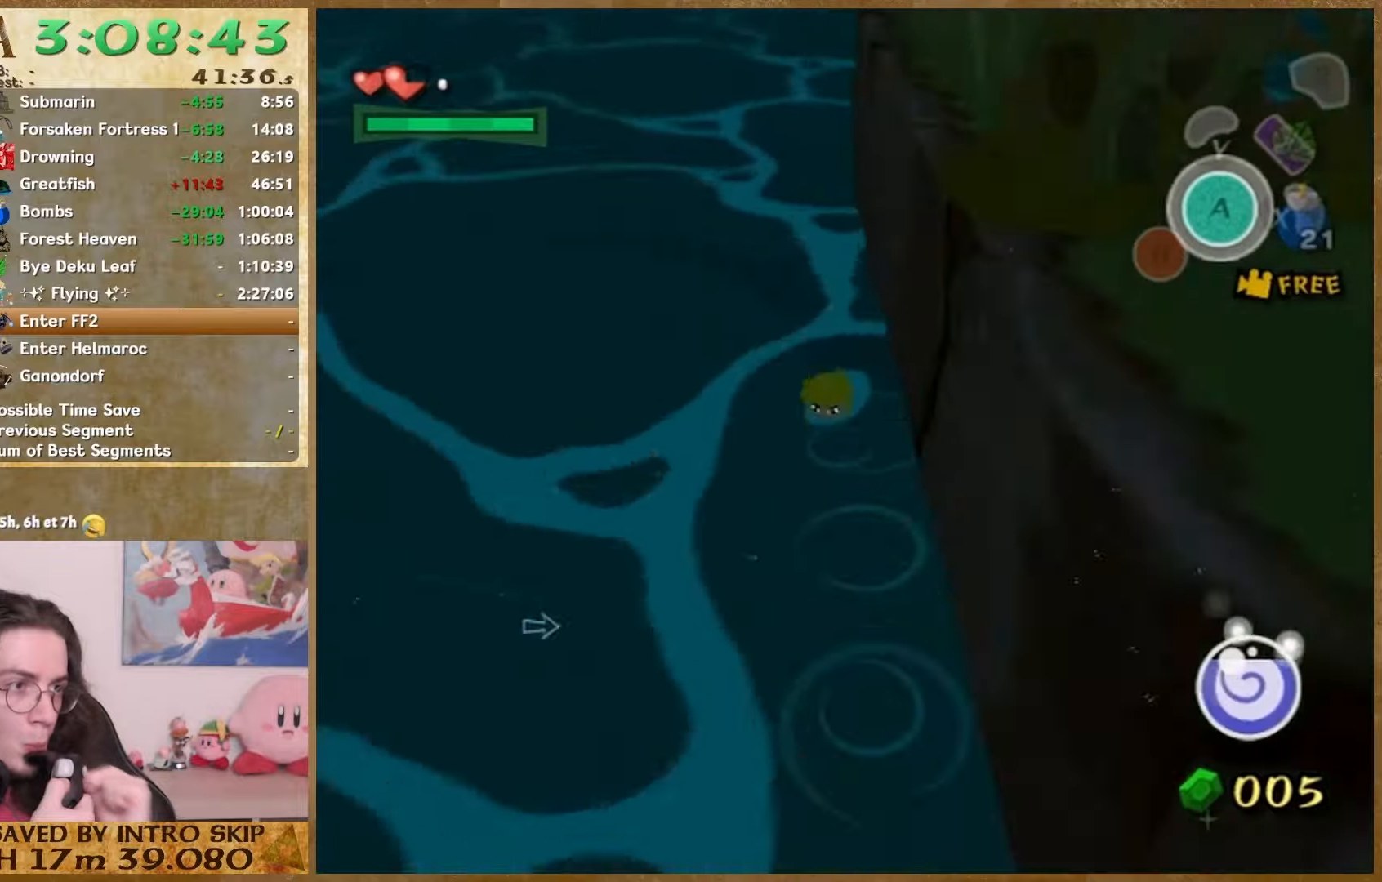
{"buttons": [], "left_stick": "up", "right_stick": "center", "button_events": []}
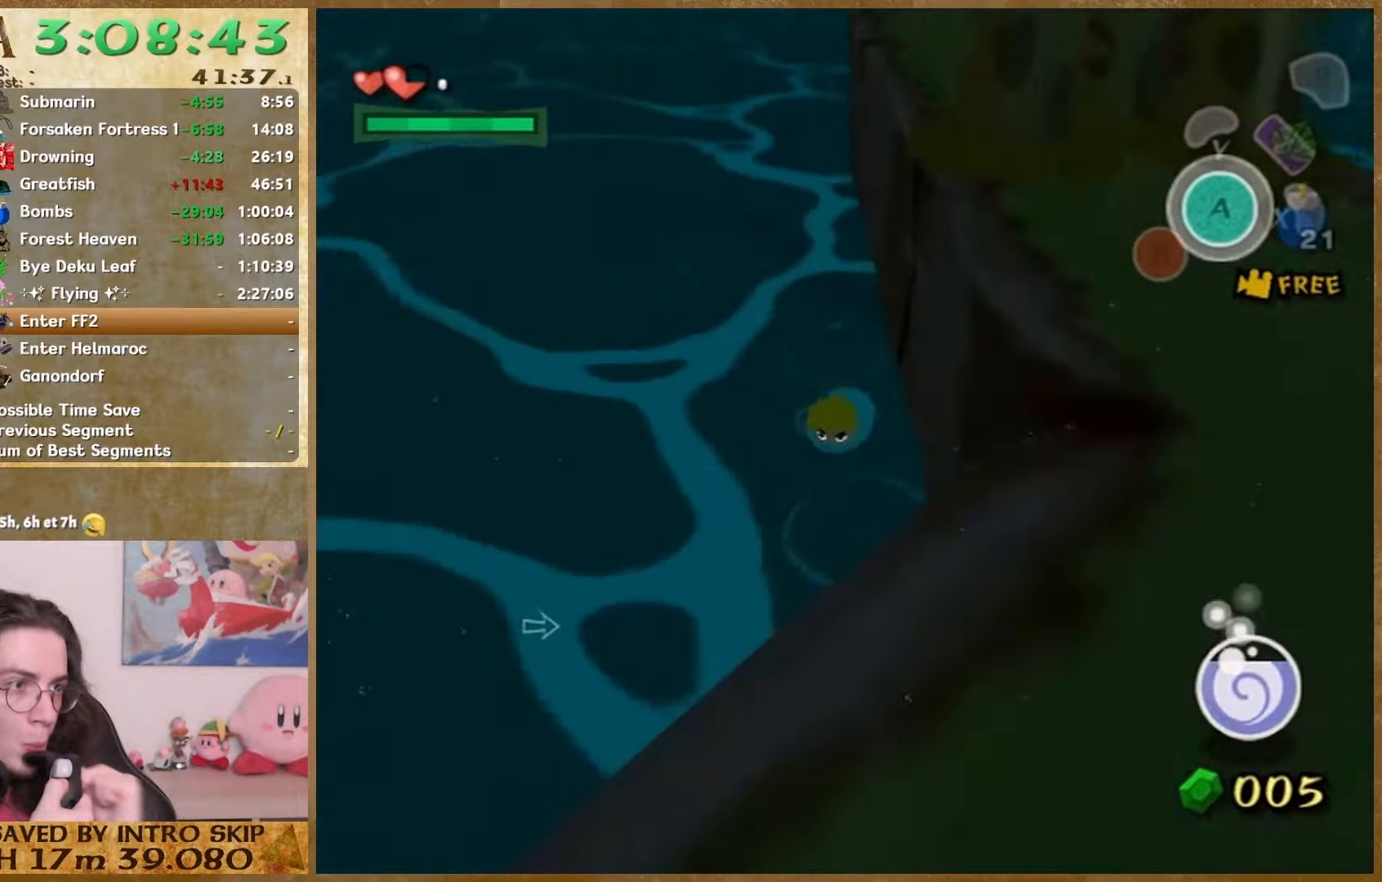
{"buttons": [], "left_stick": "down-left", "right_stick": "center", "button_events": []}
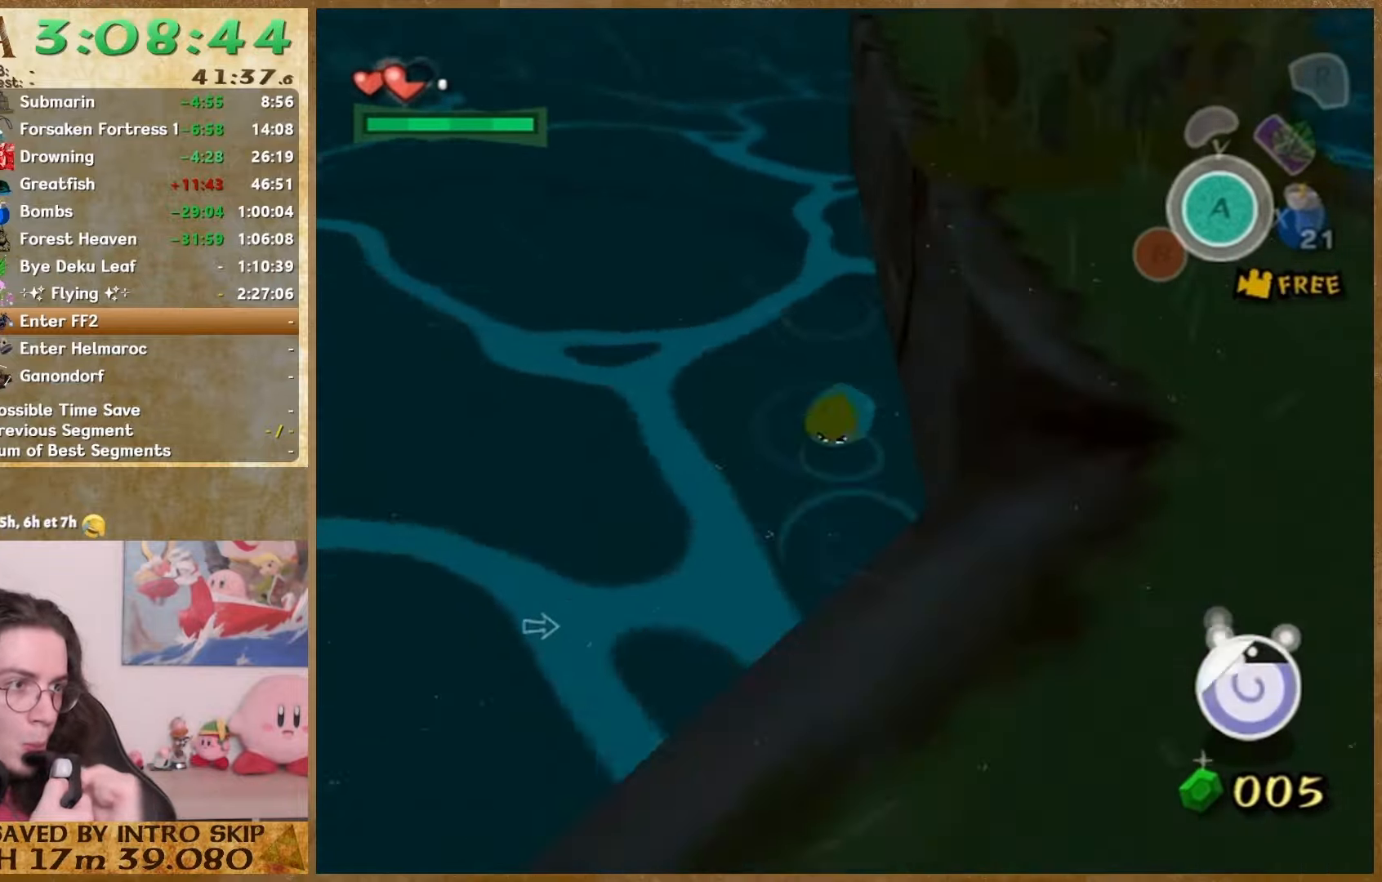
{"buttons": [], "left_stick": "down-left", "right_stick": "center", "button_events": []}
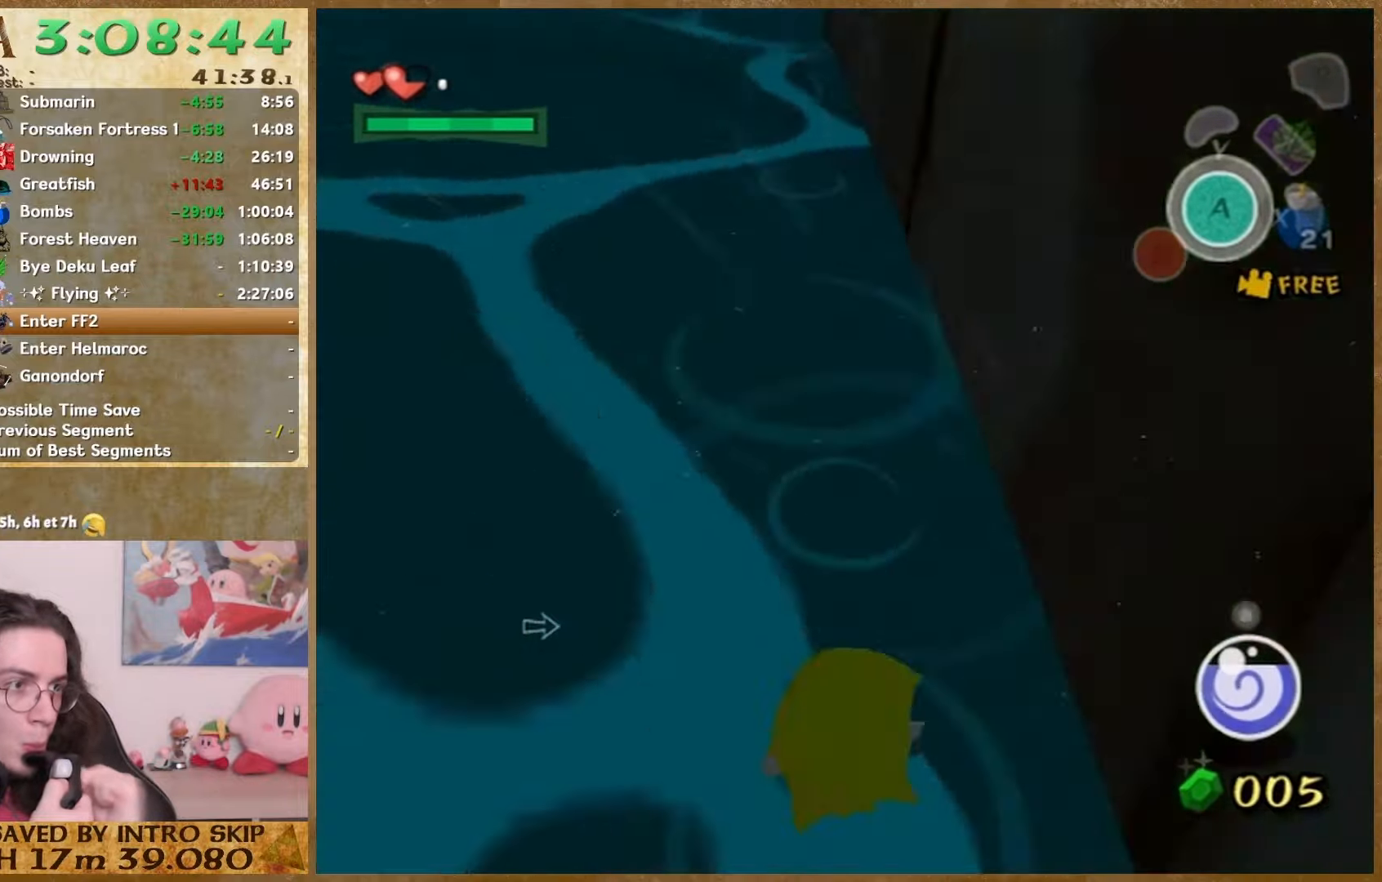
{"buttons": [], "left_stick": "down-left", "right_stick": "center", "button_events": []}
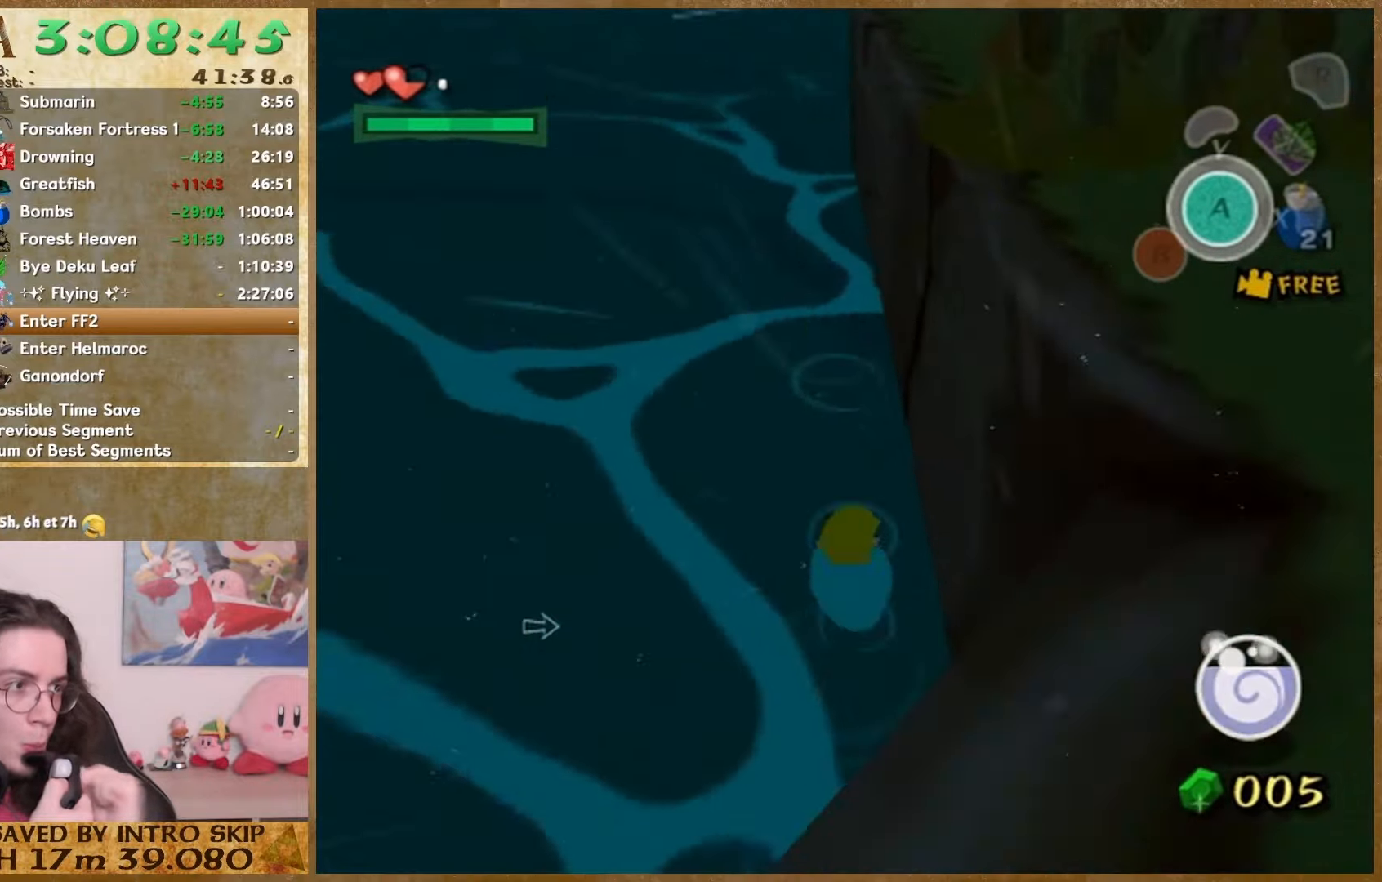
{"buttons": [], "left_stick": "down", "right_stick": "center", "button_events": []}
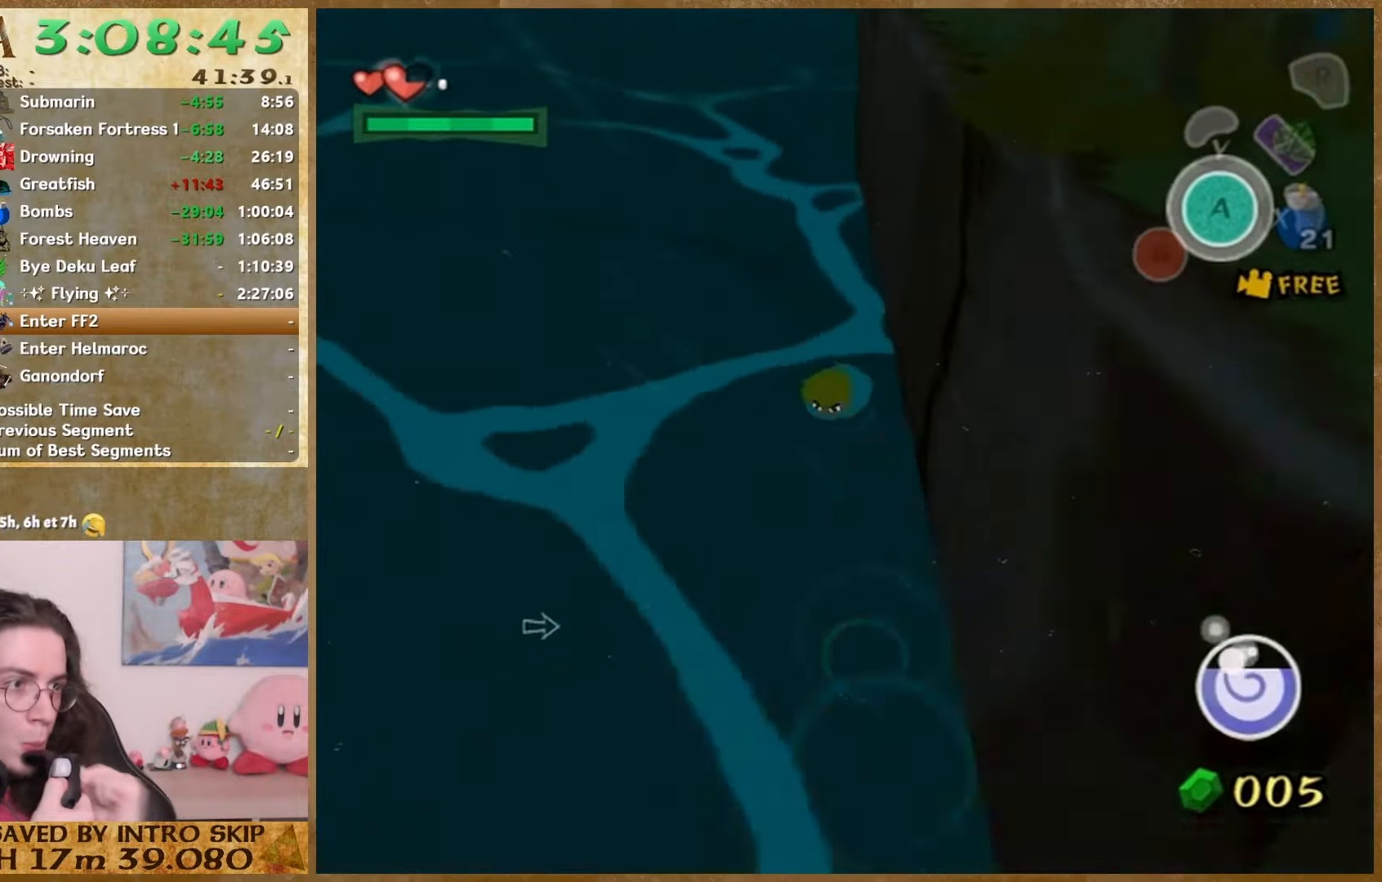
{"buttons": [], "left_stick": "up", "right_stick": "center", "button_events": []}
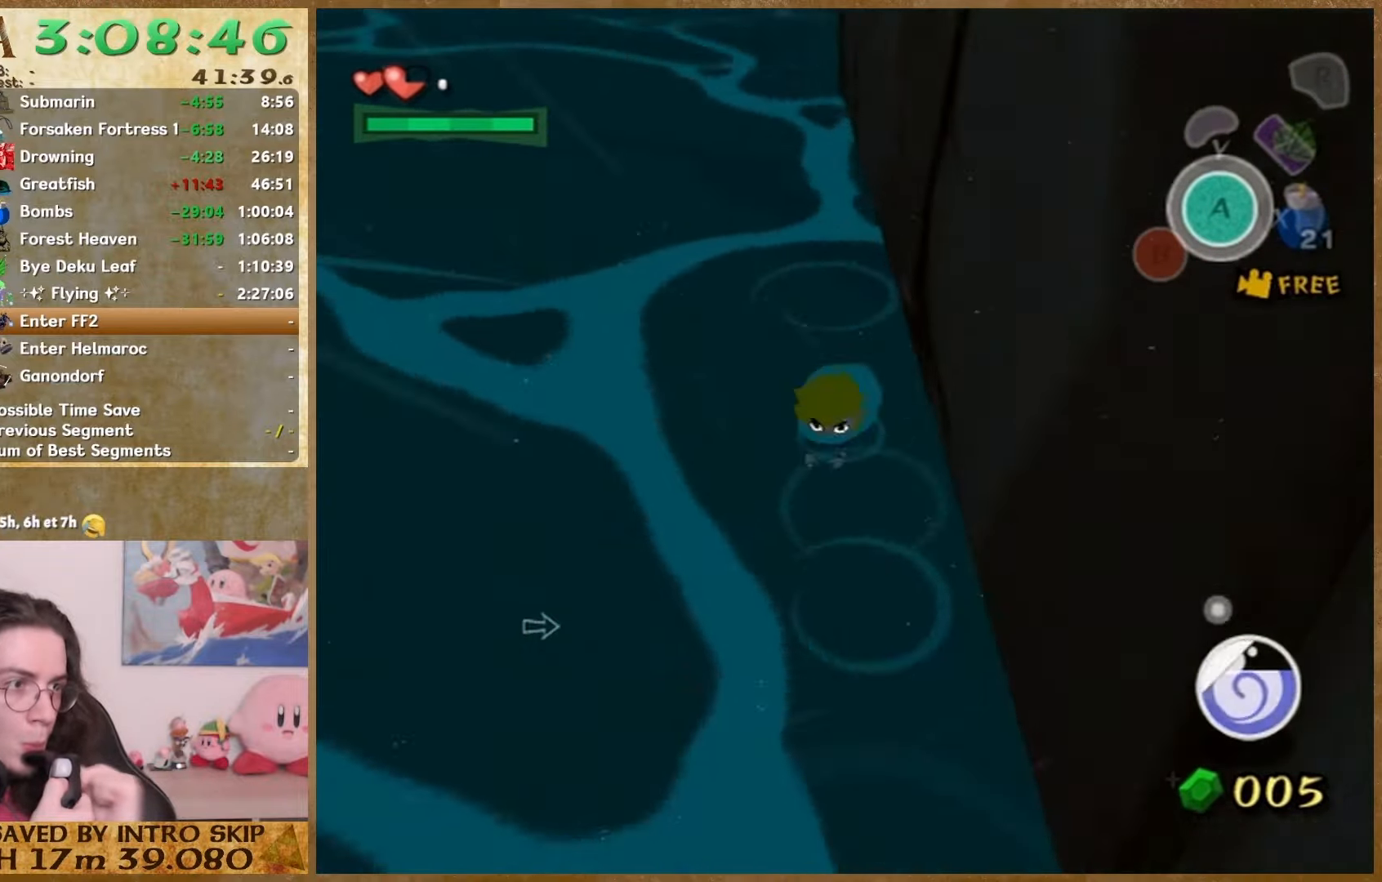
{"buttons": [], "left_stick": "down", "right_stick": "center", "button_events": []}
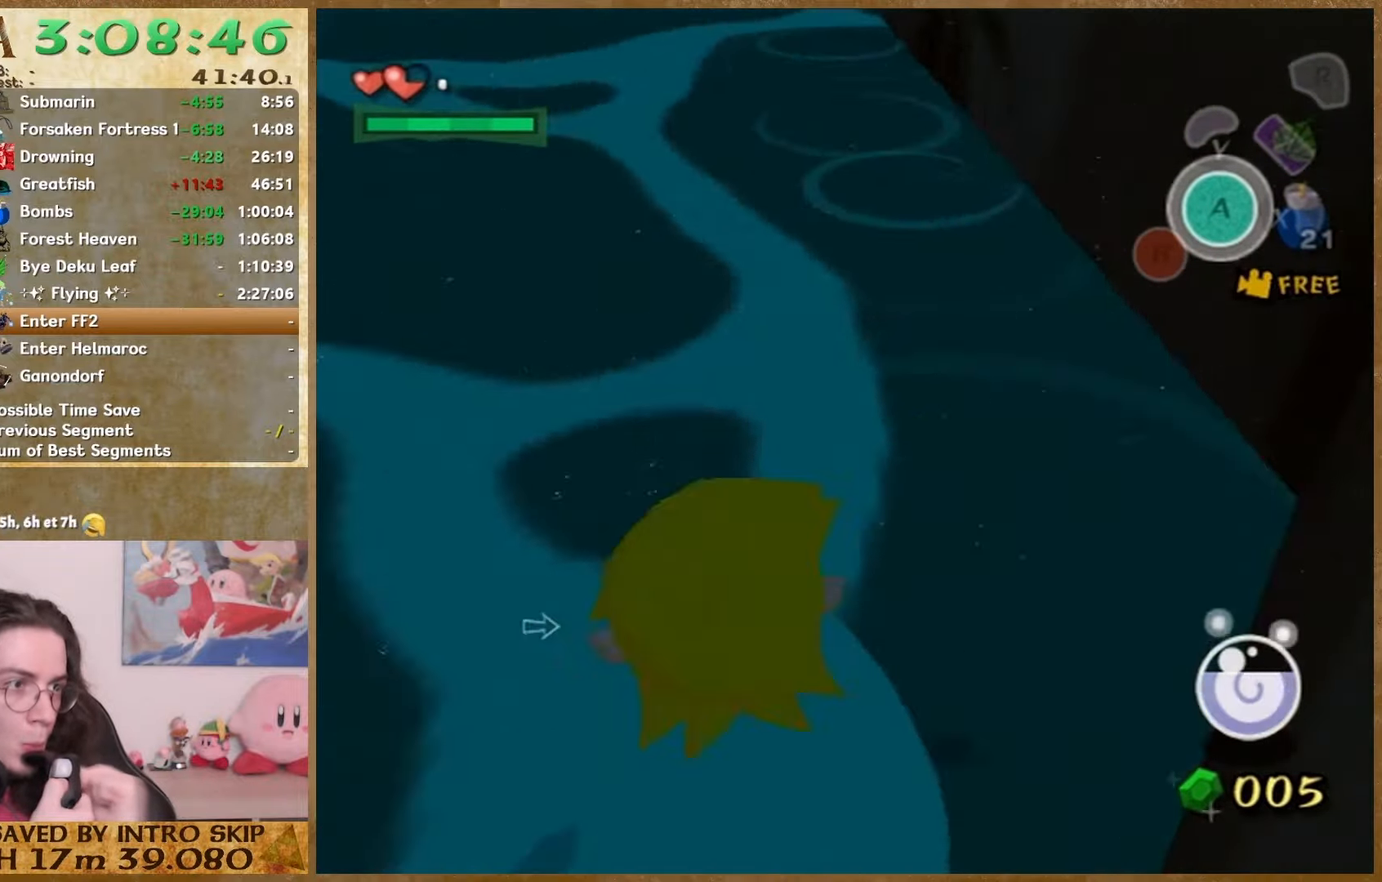
{"buttons": [], "left_stick": "center", "right_stick": "center", "button_events": []}
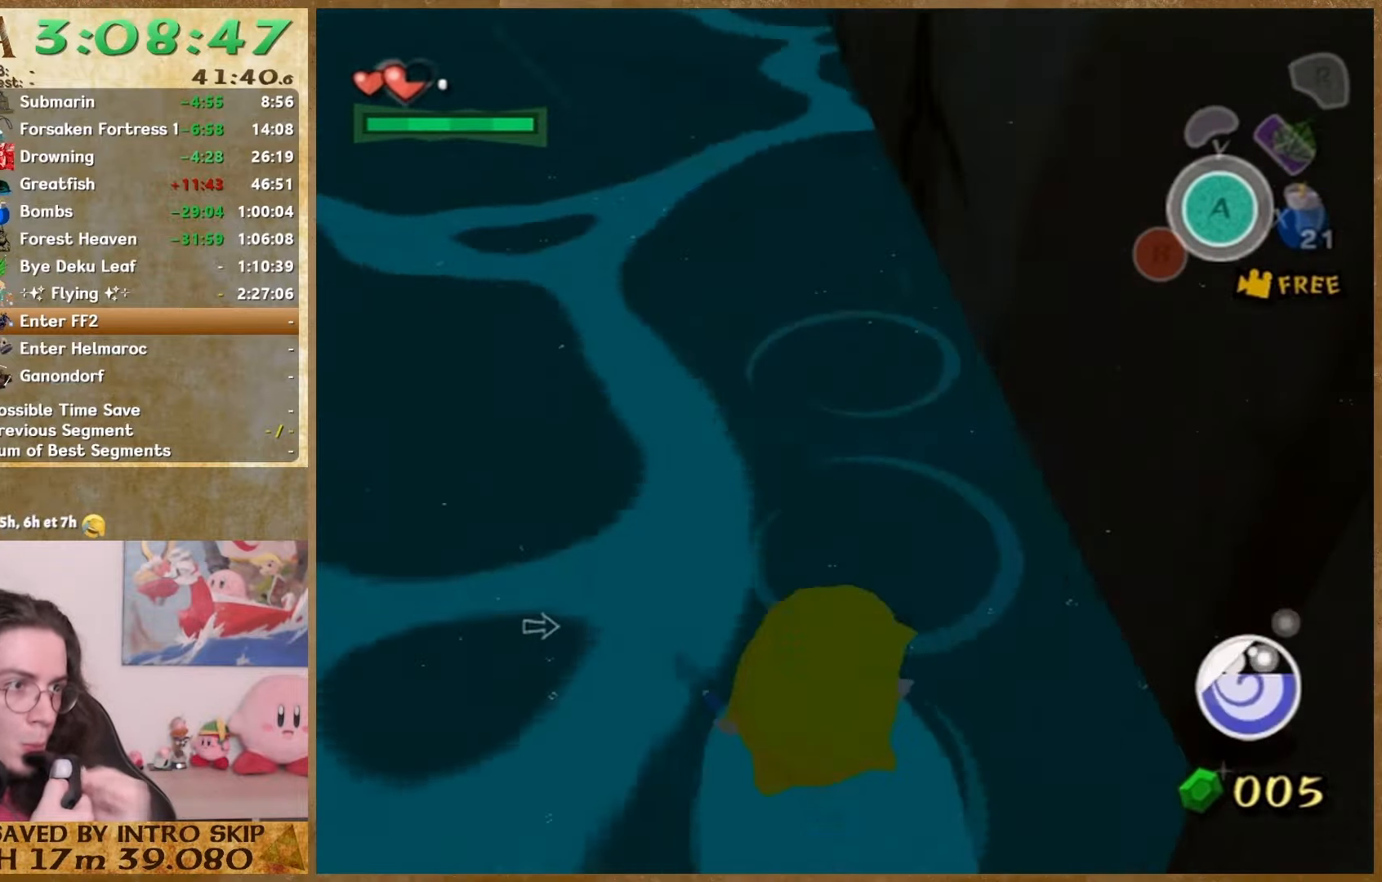
{"buttons": [], "left_stick": "down", "right_stick": "center", "button_events": []}
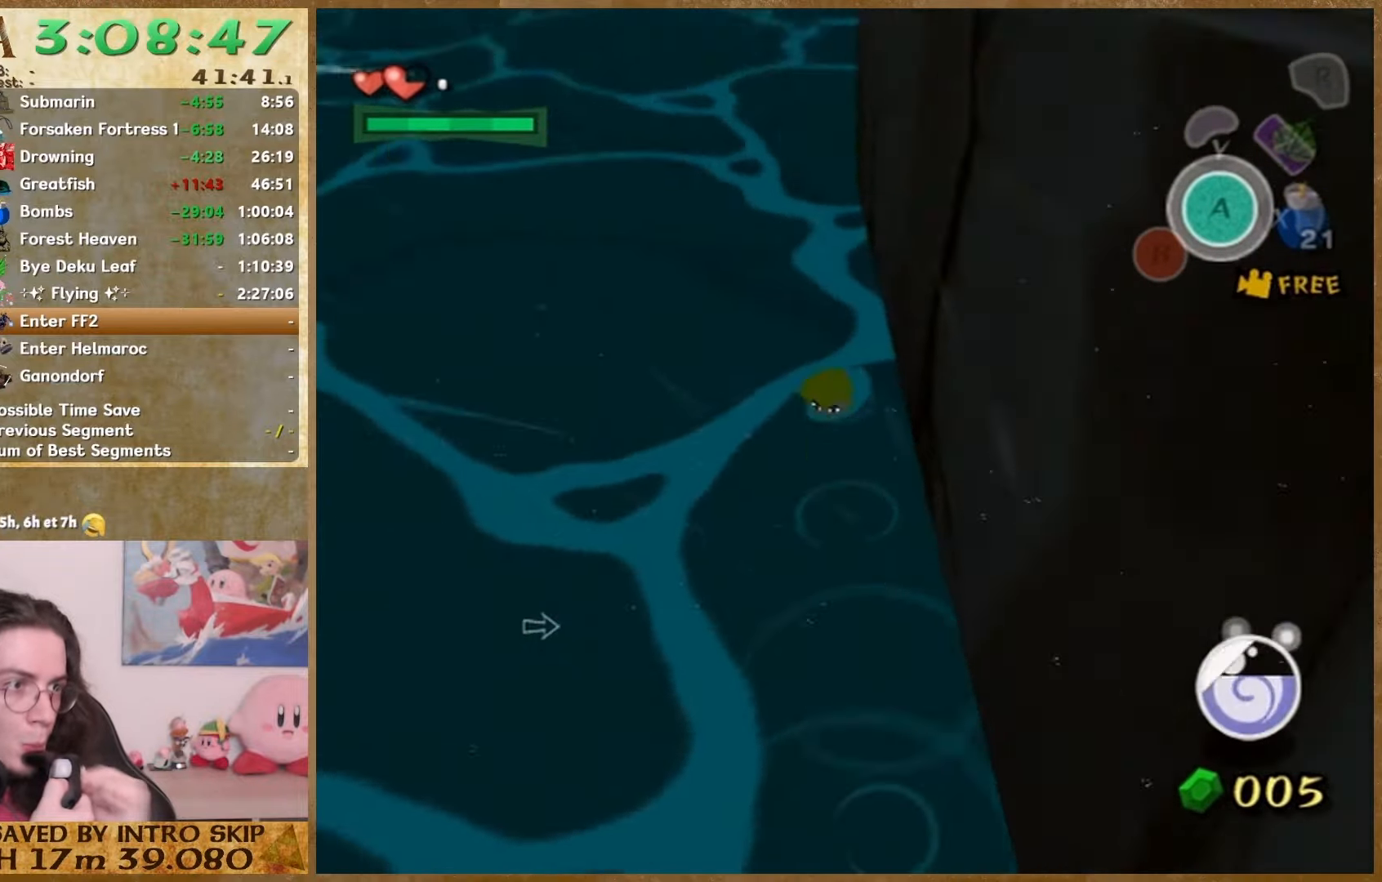
{"buttons": [], "left_stick": "down", "right_stick": "center", "button_events": []}